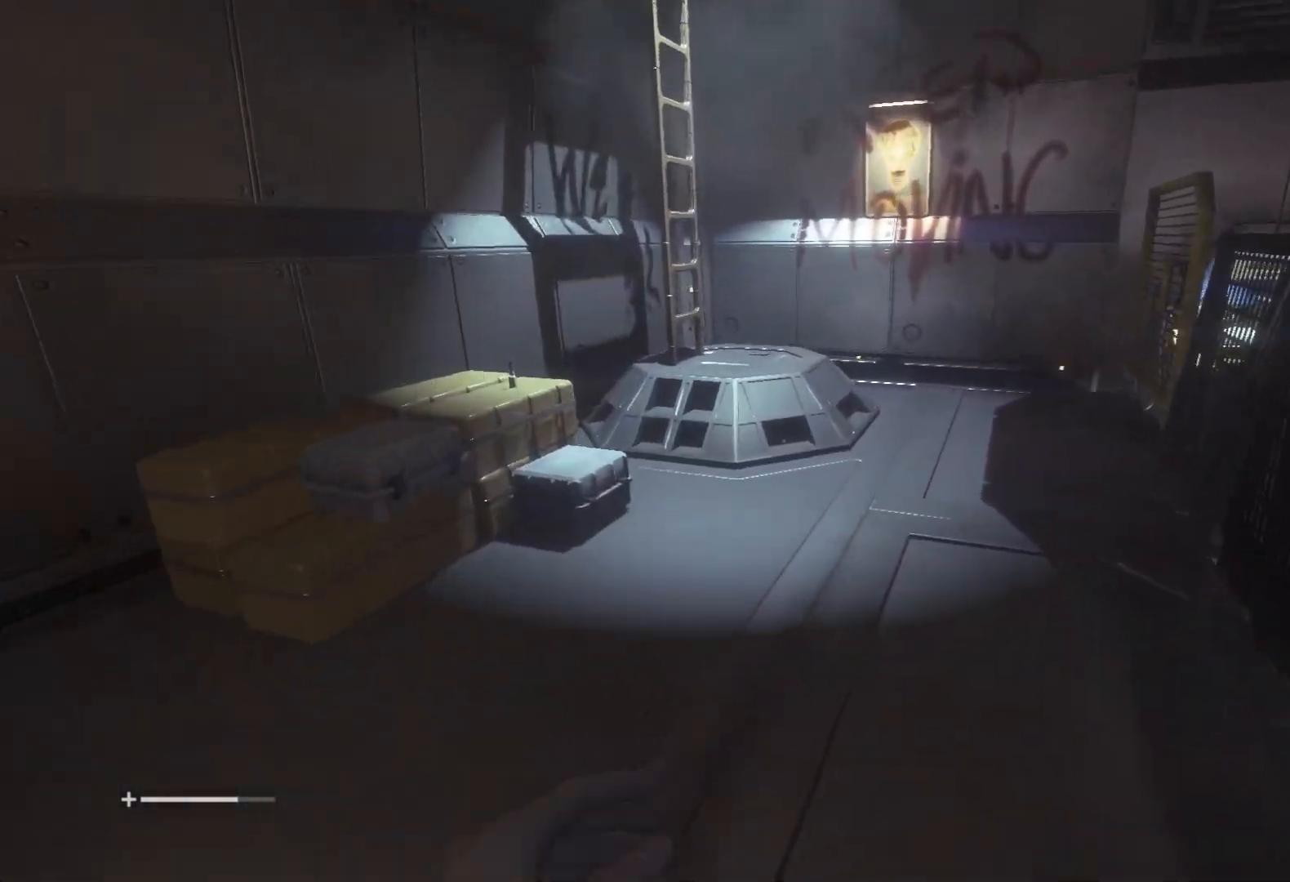
Gameplay with keyboard and mouse; each line is a JSON object with the keys and mouse buttons held at the frame after it. "events" lists presses ("down") and releases ("up") of "1", "2", "3", "4", "5", "6", "a", "alt", "c", "caps_lock", "ctrl", "d", "e", "f", "q", "r", "s", "shift", "space", "tab", "w", "x", "z", "mouse_left", "mouse_wheel" and "mouse_right" between this image and that frame as [ms after this image, input, new state], when the widget could be followed in between. "mouse_left", "mouse_wheel", "mouse_right" = the "left", "wheel", "right" buttons of the "mouse" list. No other keys are recorded. "wheel" means that the mouse wheel is clicked or scrolled. Mouse movement is not recorded.
{"keys": ["shift", "w"], "mouse": [], "events": []}
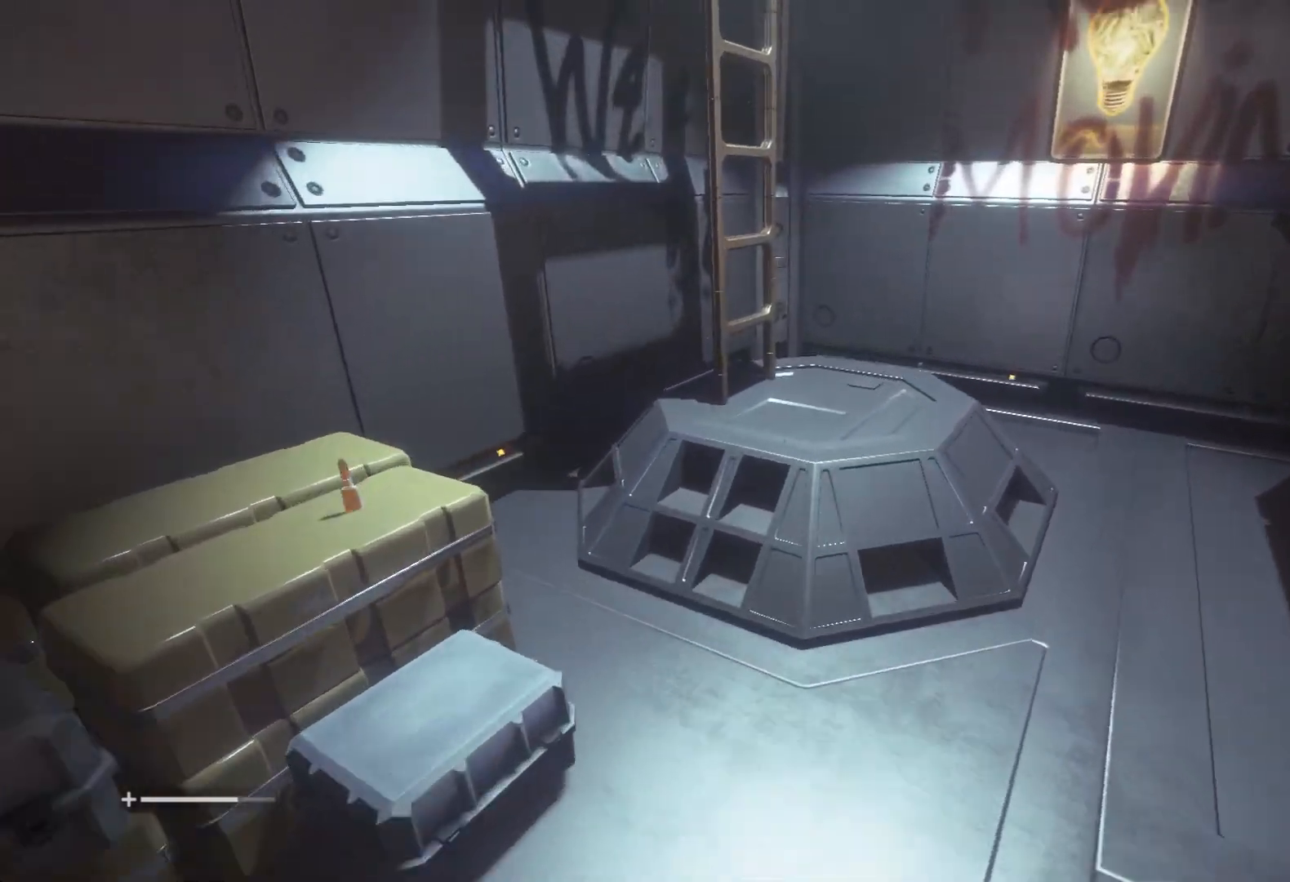
{"keys": ["e", "shift", "w"], "mouse": [], "events": [[317, "e", "down"], [367, "e", "up"], [500, "e", "down"]]}
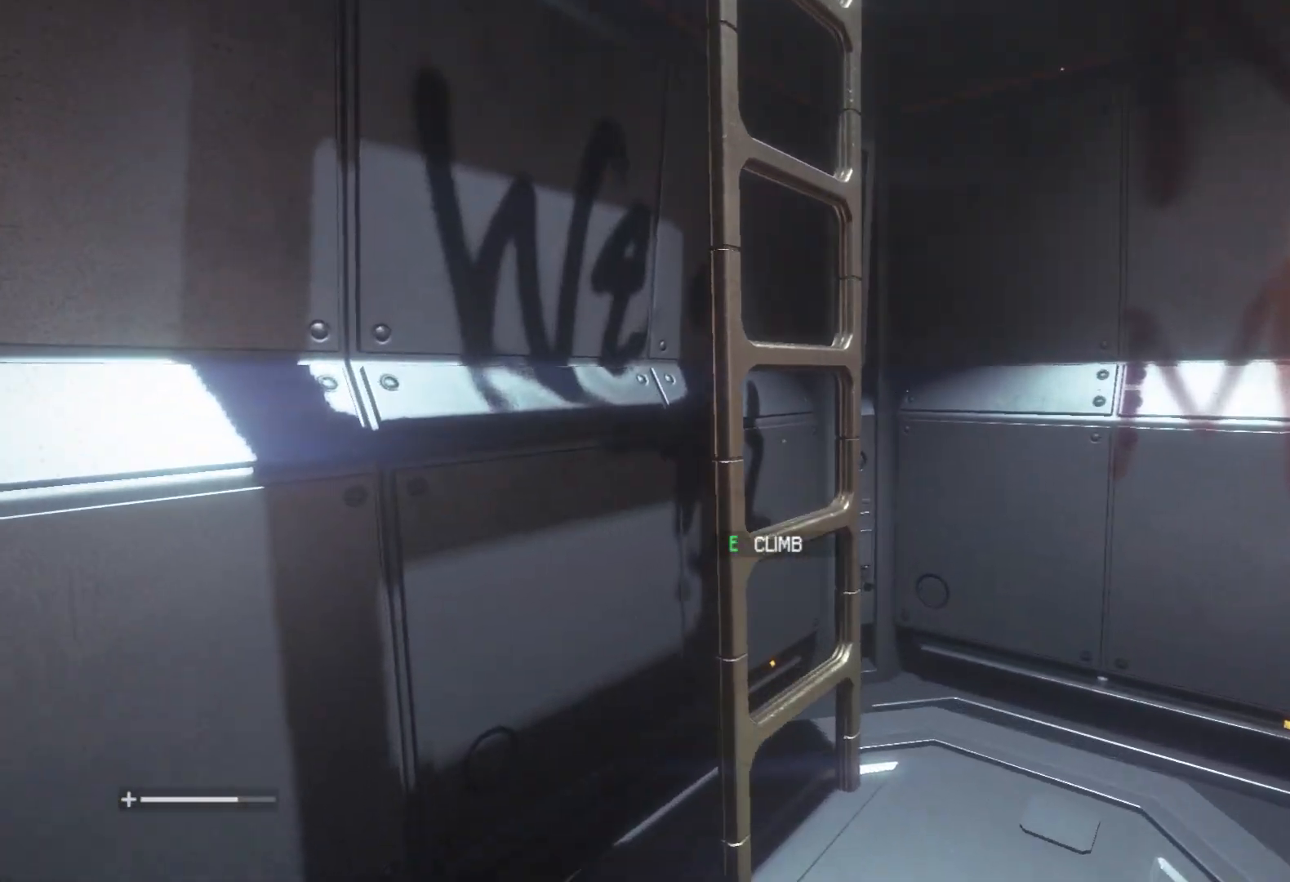
{"keys": ["shift", "w"], "mouse": [], "events": [[50, "e", "up"]]}
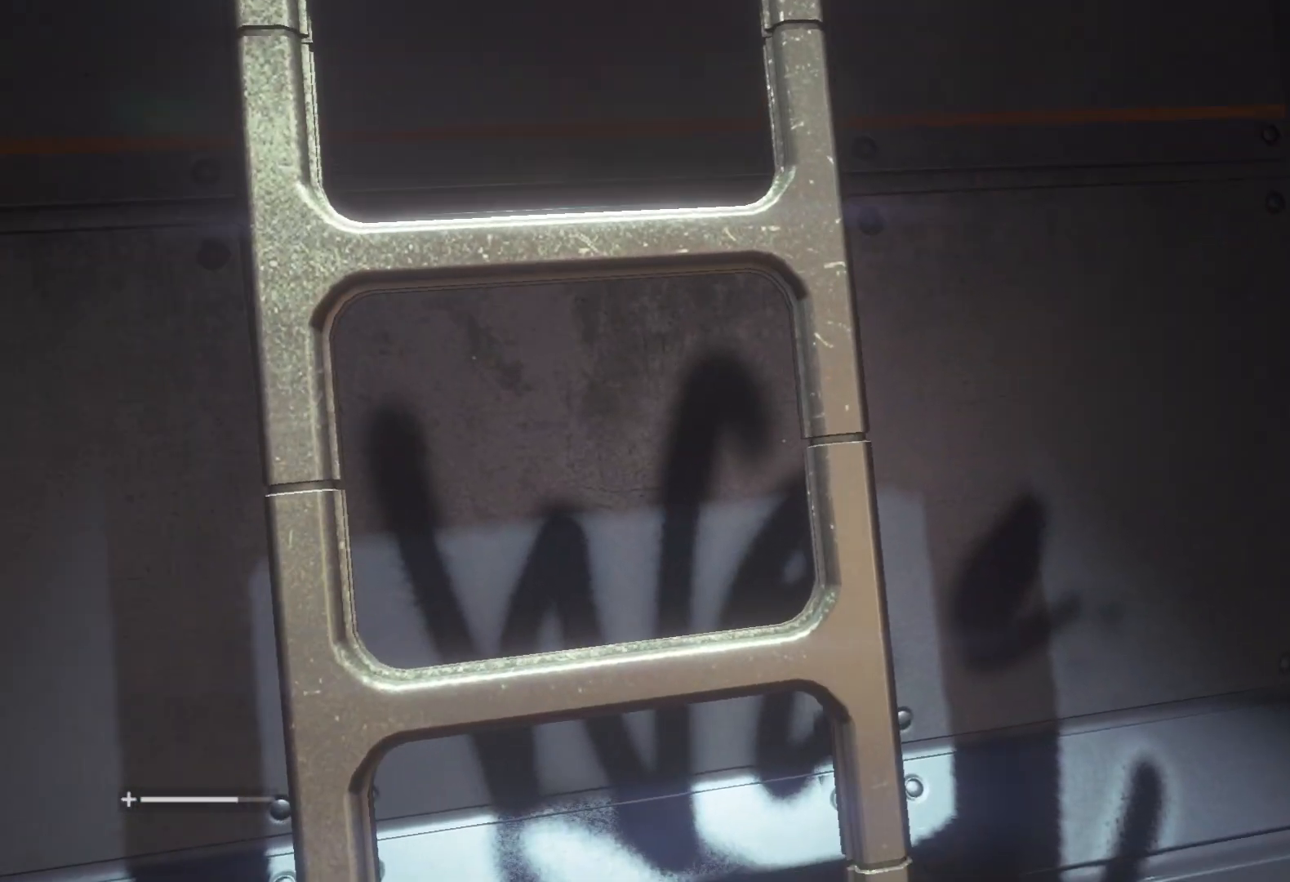
{"keys": ["shift", "w"], "mouse": [], "events": []}
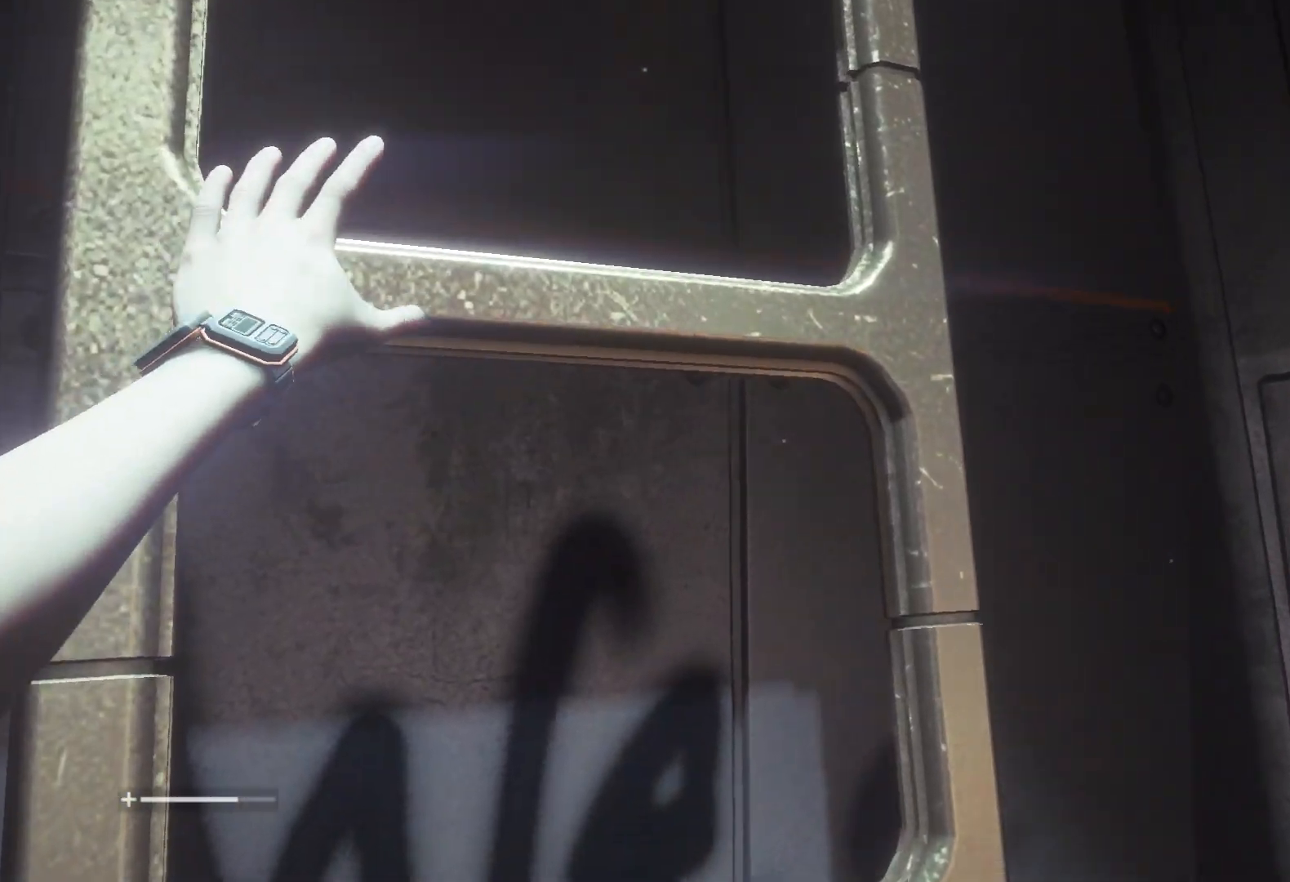
{"keys": ["shift", "w"], "mouse": [], "events": []}
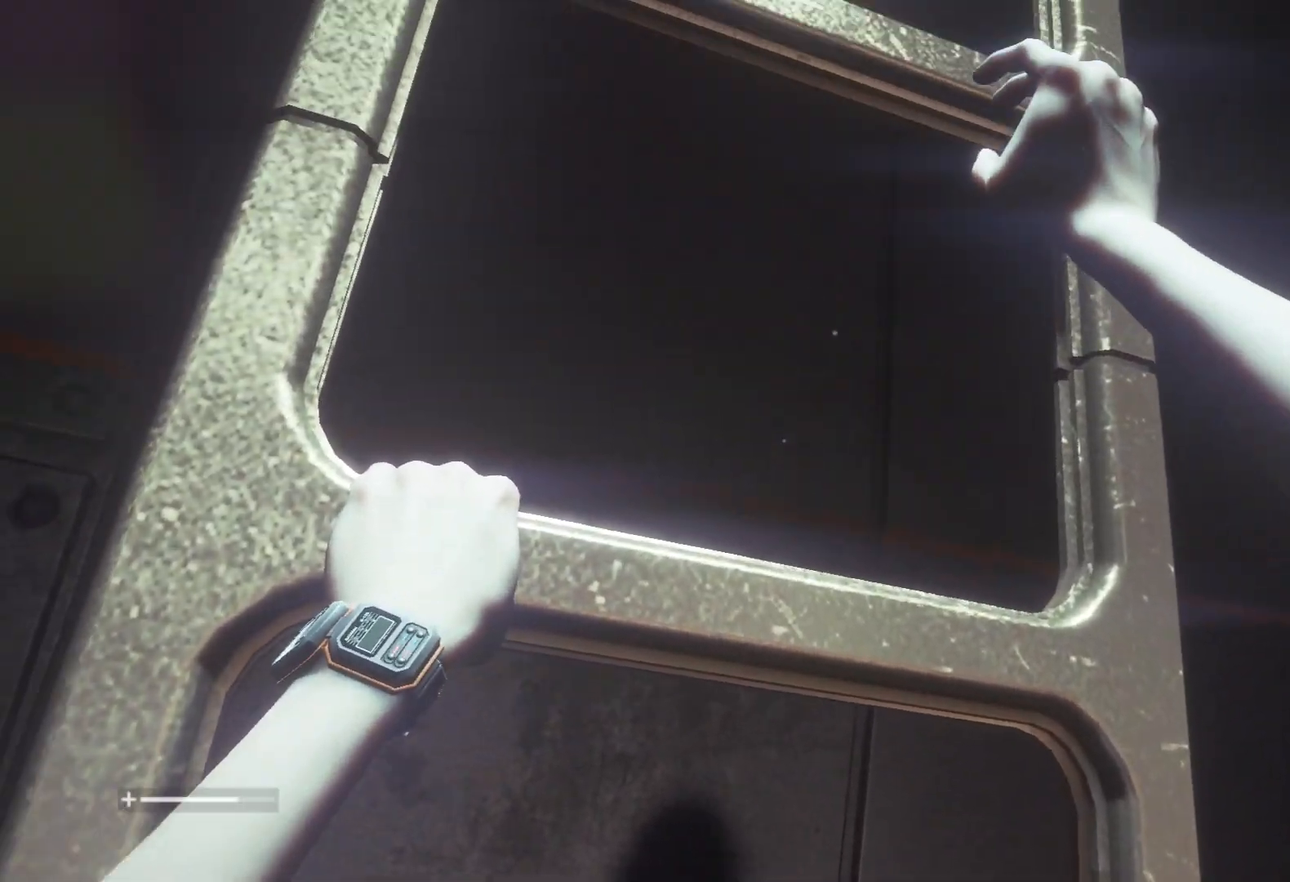
{"keys": ["shift", "w"], "mouse": [], "events": []}
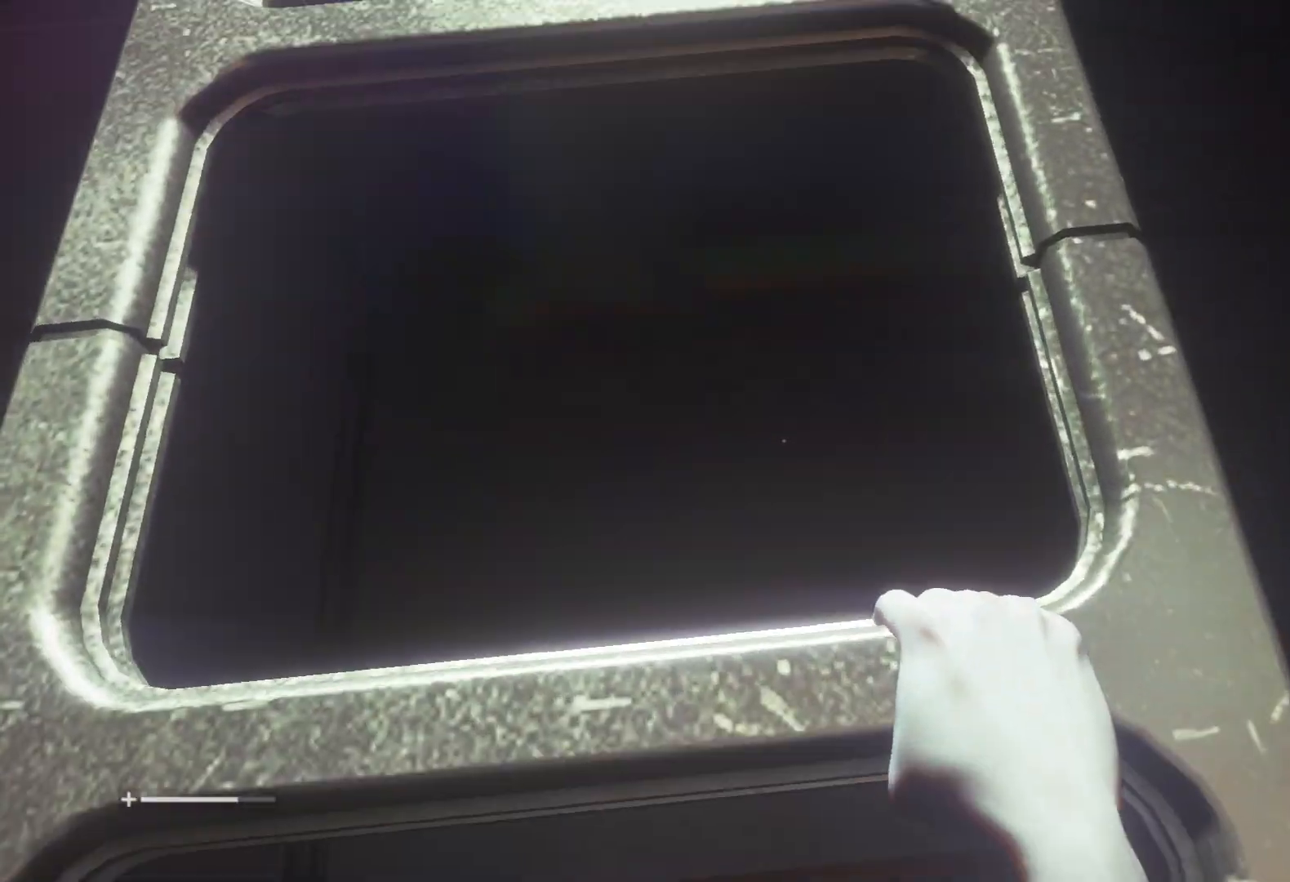
{"keys": ["shift", "w"], "mouse": [], "events": []}
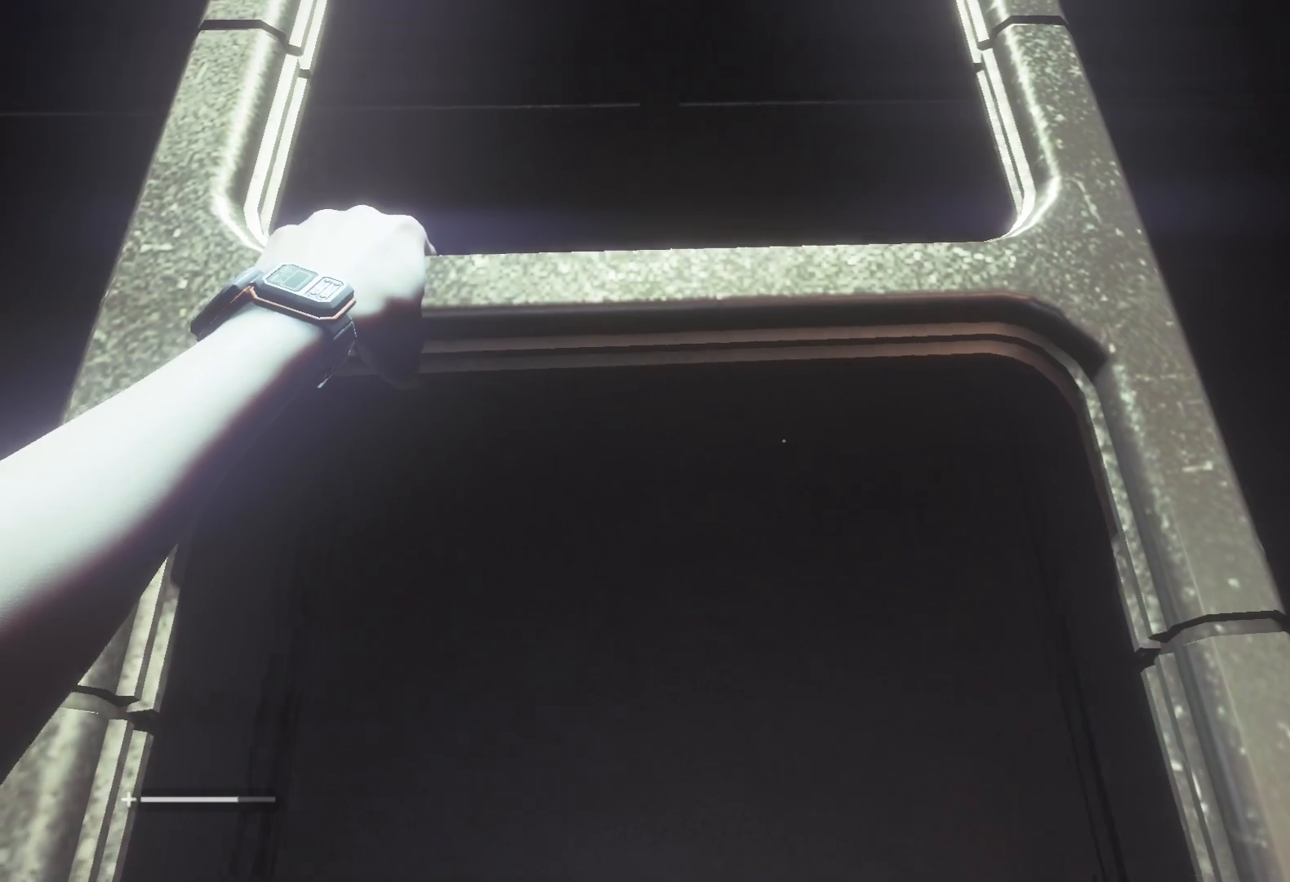
{"keys": ["shift", "w"], "mouse": [], "events": []}
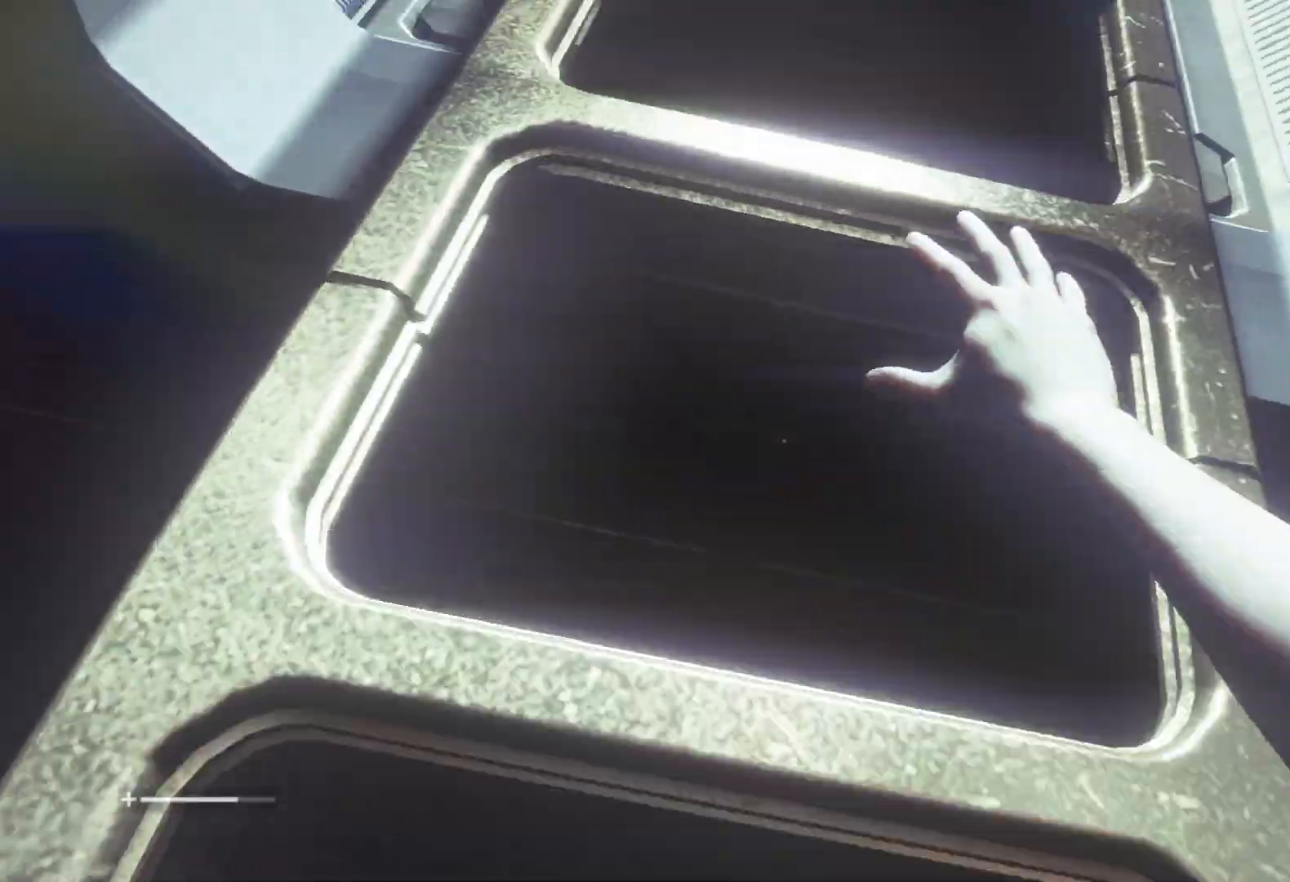
{"keys": ["shift", "w"], "mouse": [], "events": []}
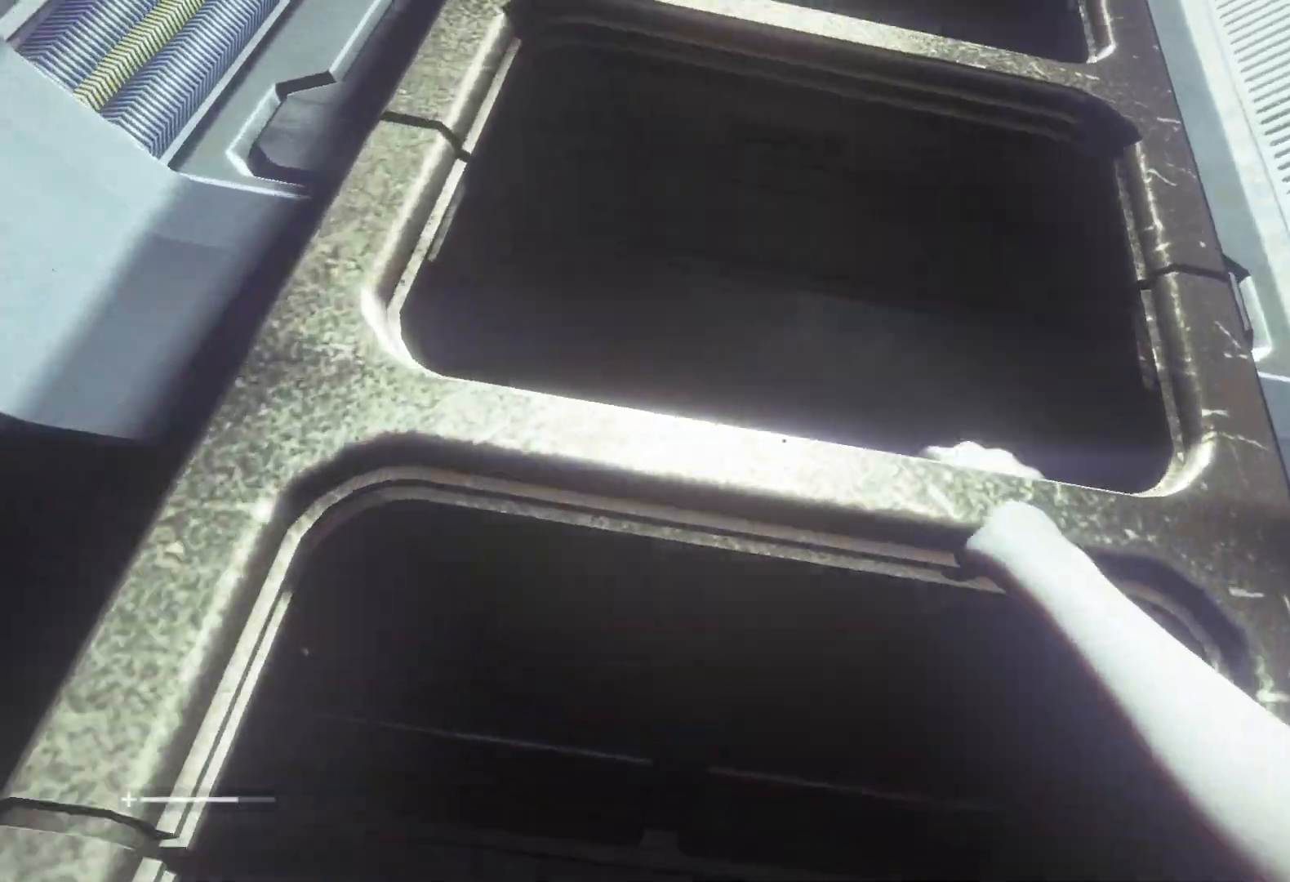
{"keys": ["shift", "w"], "mouse": [], "events": []}
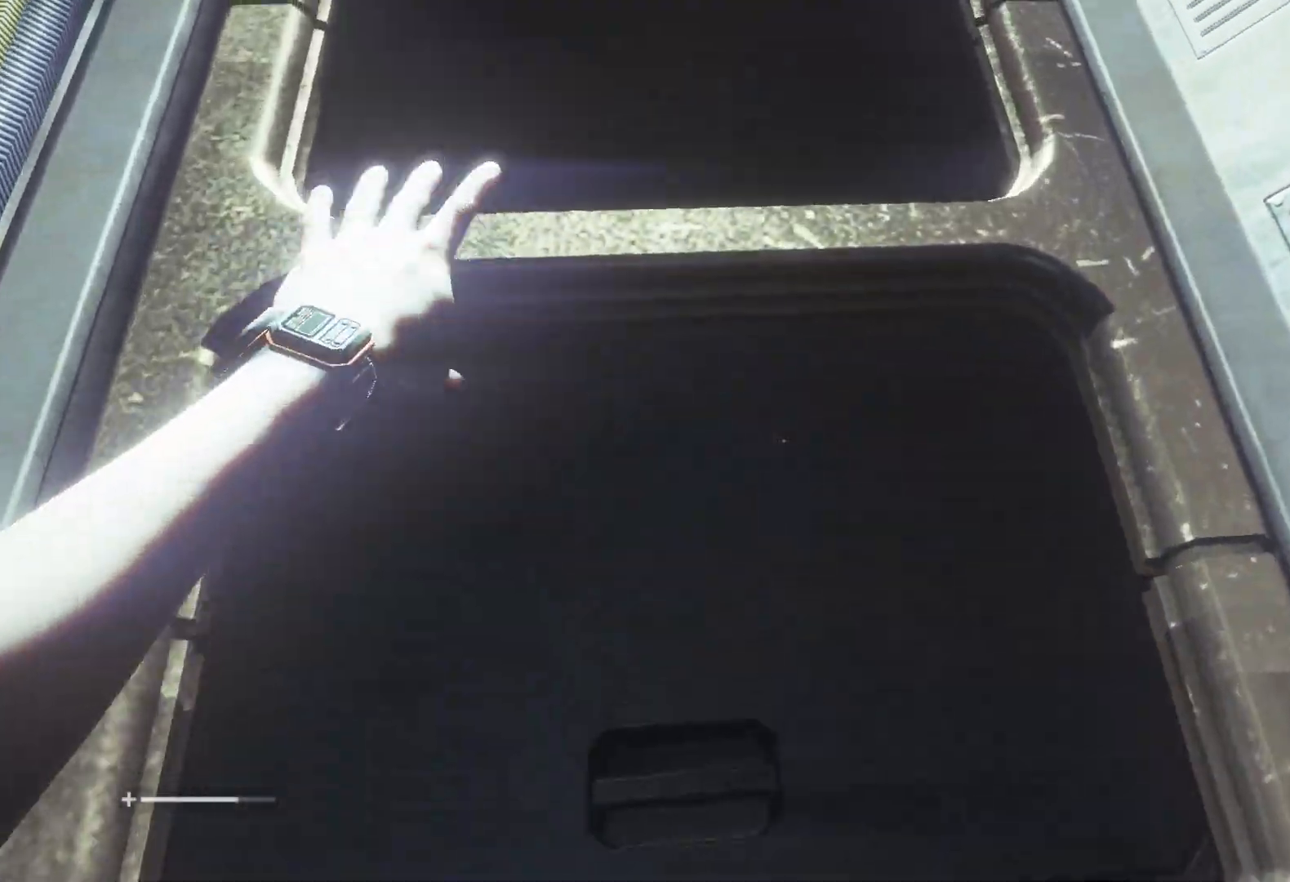
{"keys": ["shift", "w"], "mouse": [], "events": []}
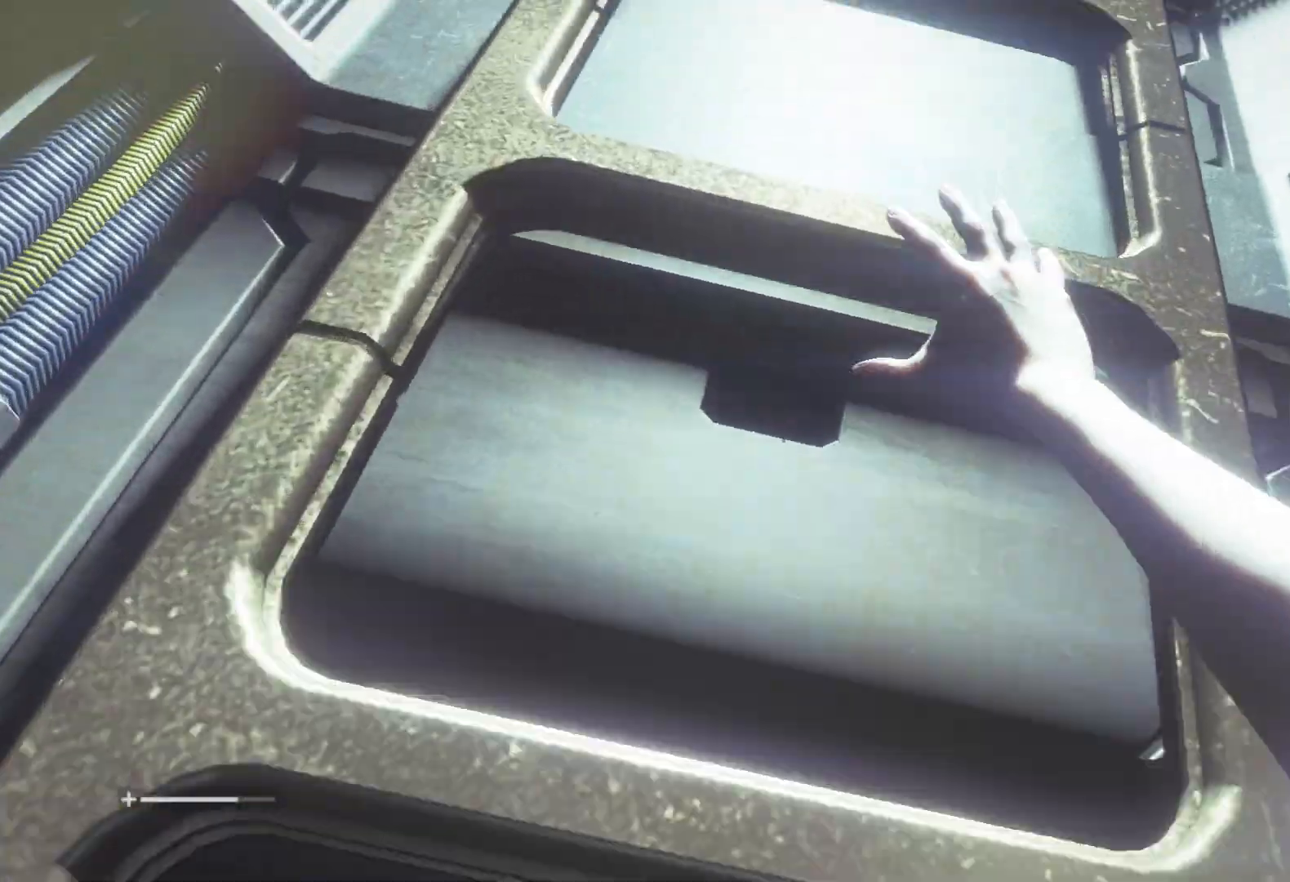
{"keys": ["shift", "w"], "mouse": [], "events": []}
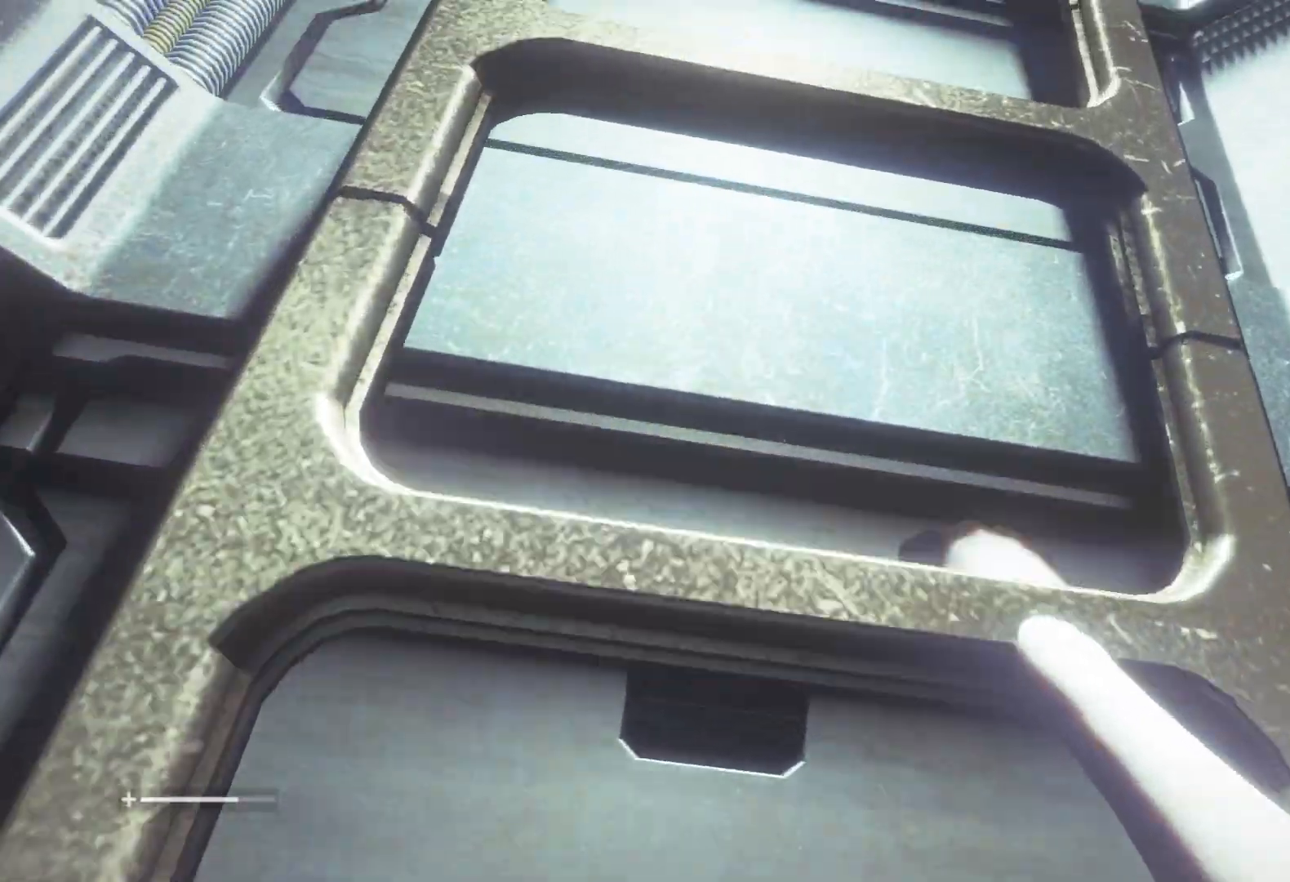
{"keys": ["shift", "w"], "mouse": [], "events": []}
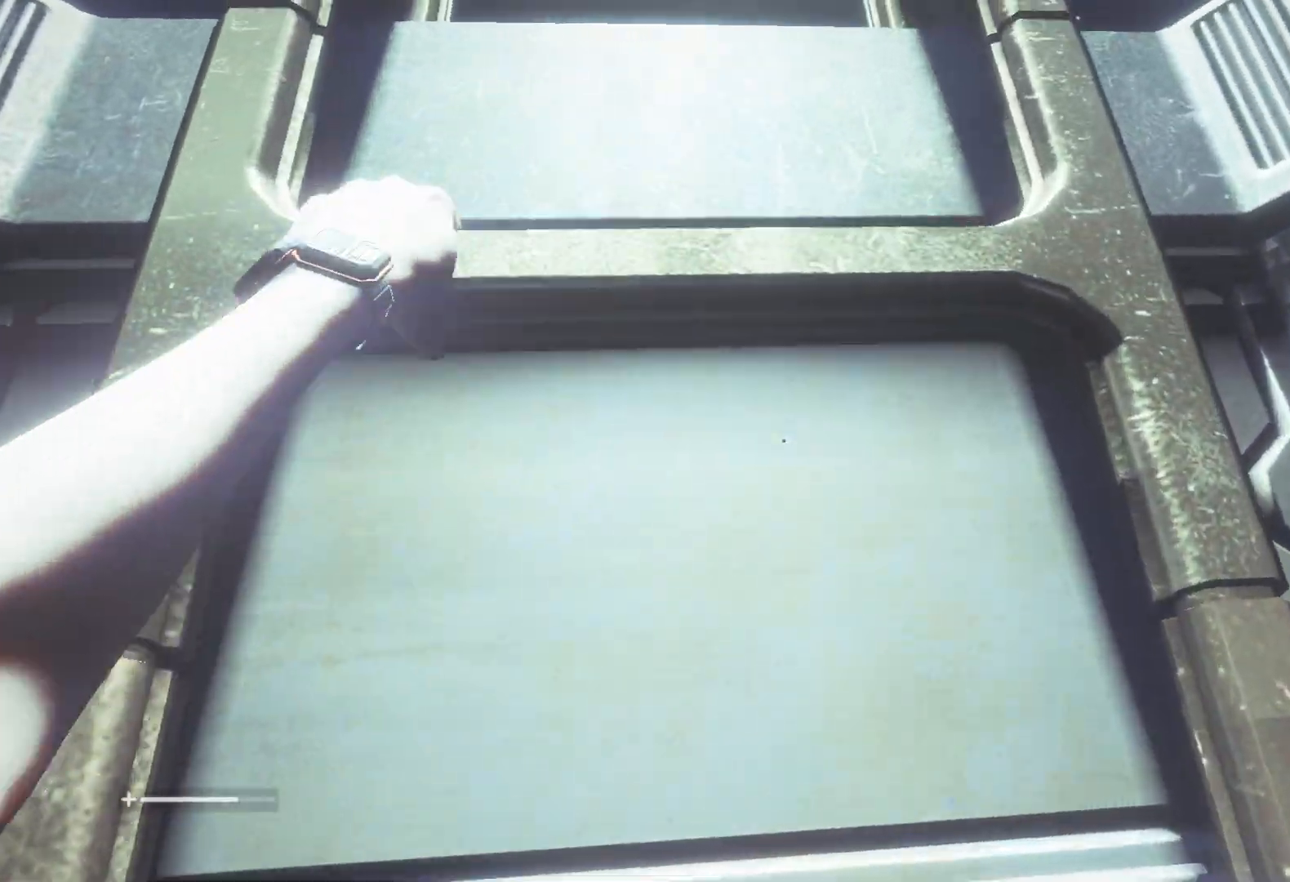
{"keys": ["shift", "w"], "mouse": [], "events": []}
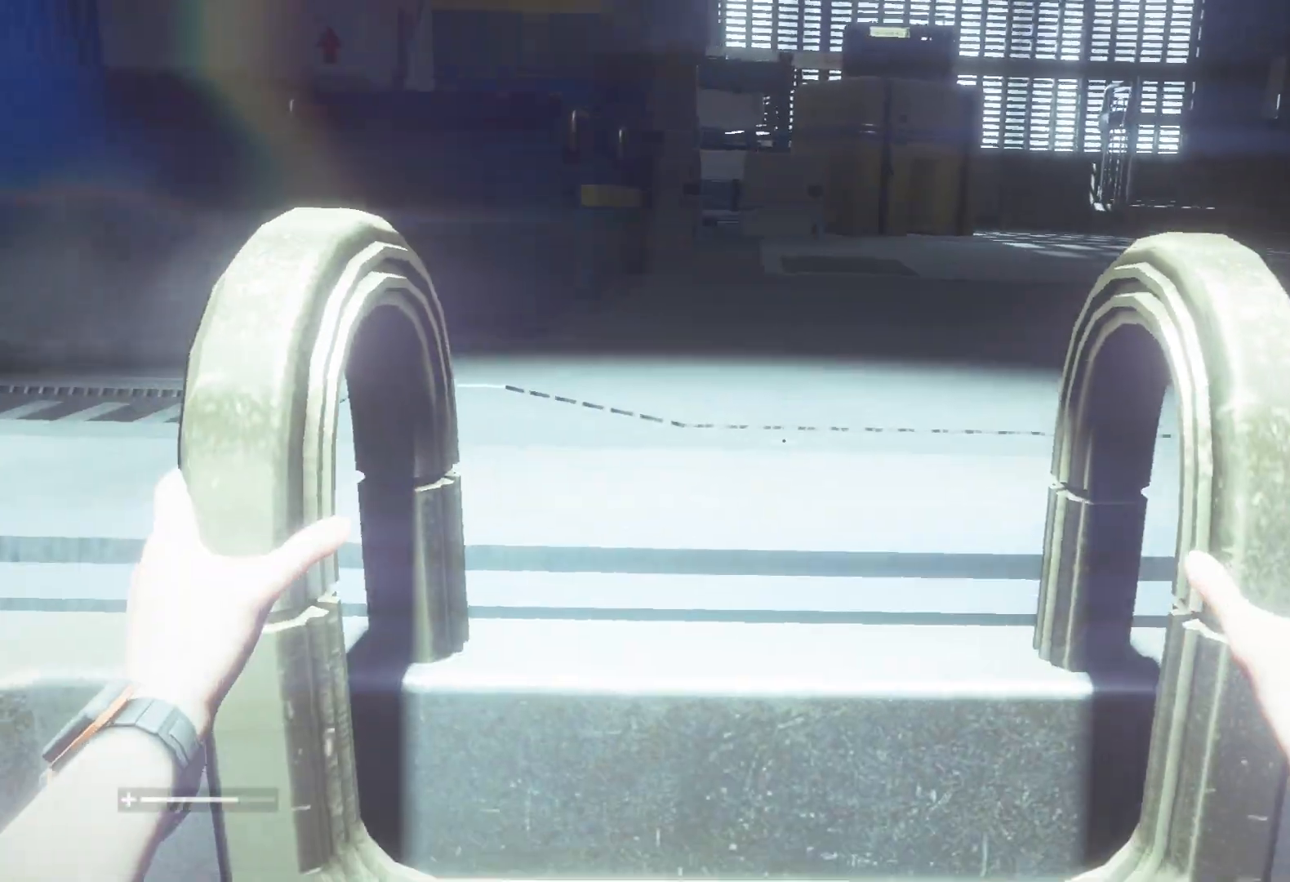
{"keys": ["shift", "w"], "mouse": [], "events": []}
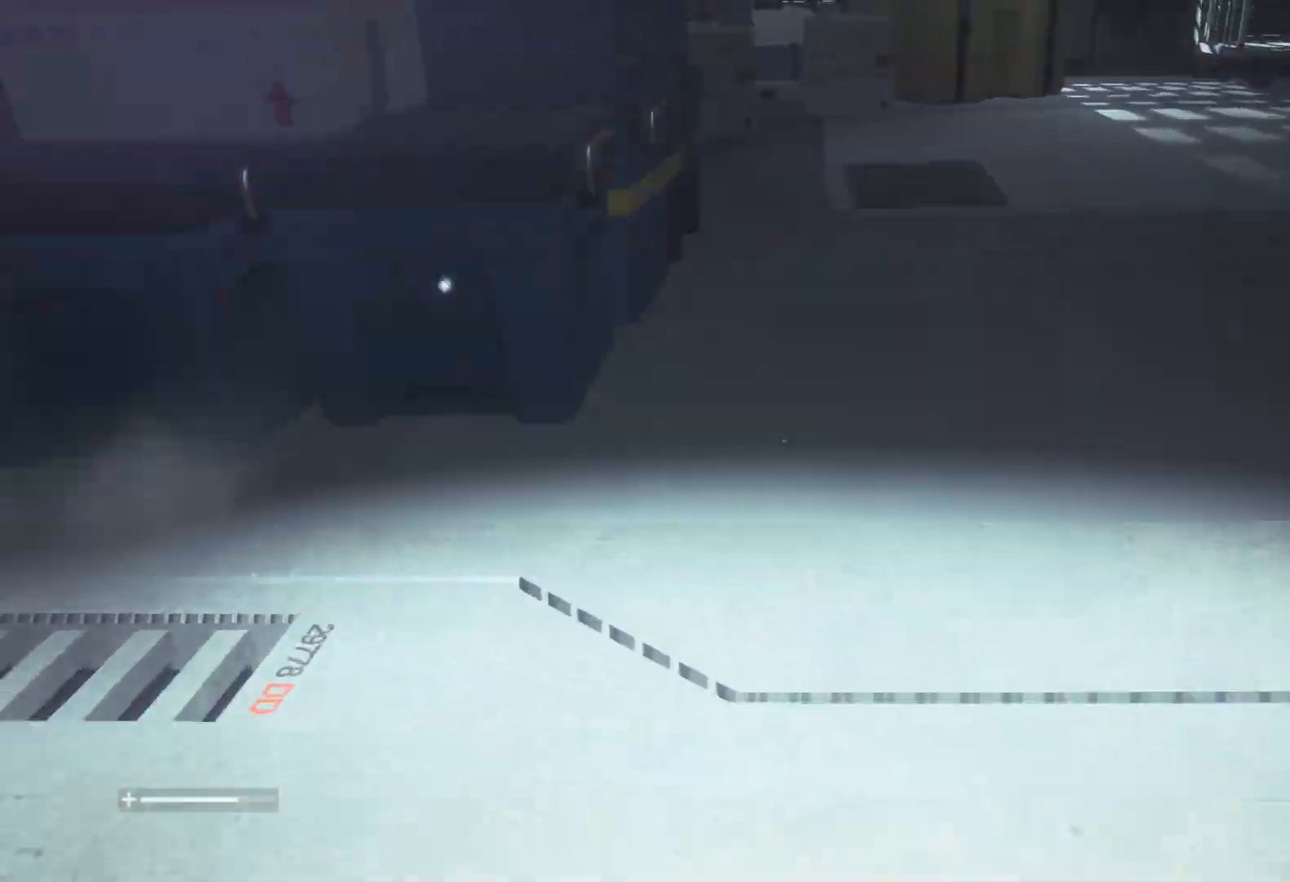
{"keys": ["shift", "w"], "mouse": [], "events": []}
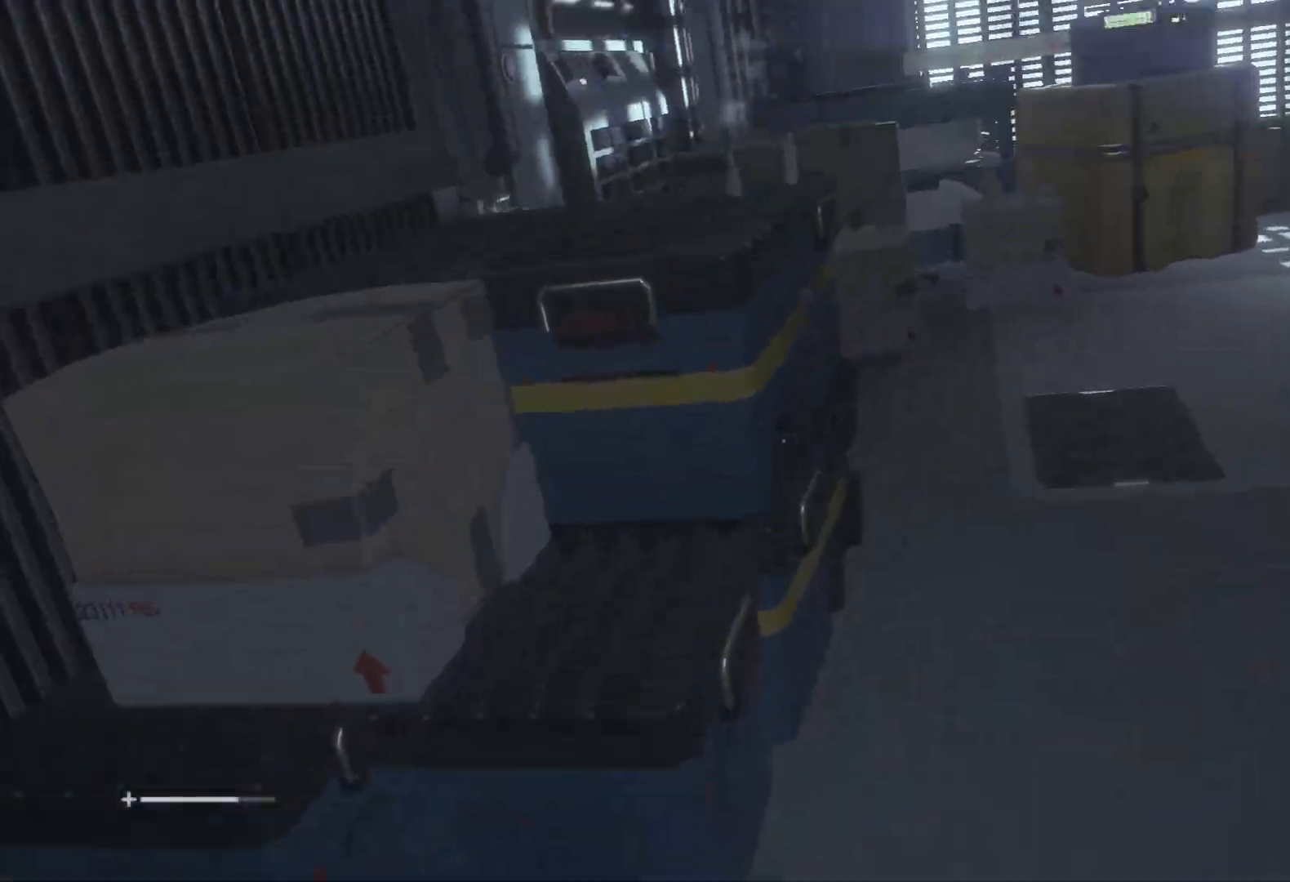
{"keys": ["d", "shift", "w"], "mouse": [], "events": [[500, "d", "down"]]}
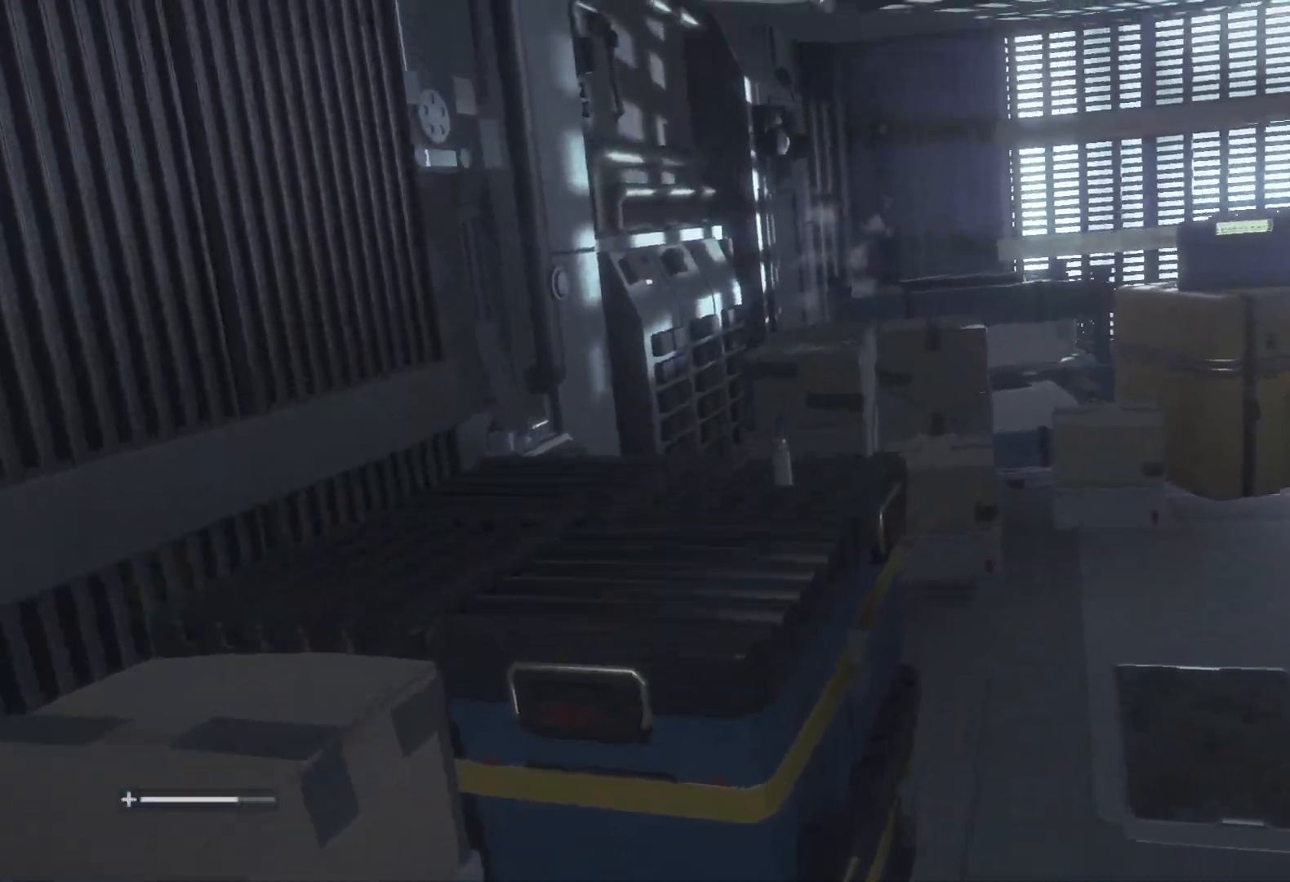
{"keys": ["d", "shift", "w"], "mouse": [], "events": []}
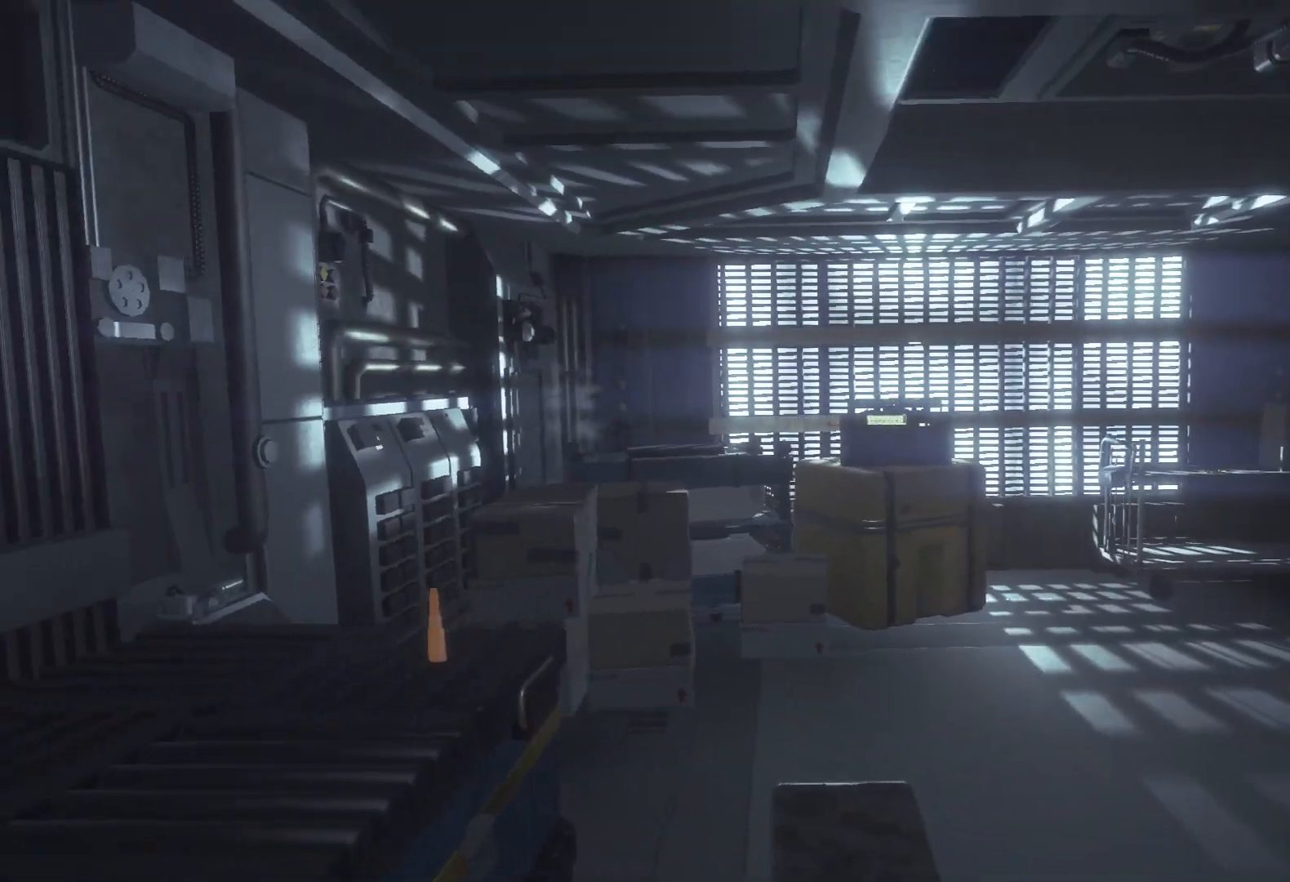
{"keys": ["d", "shift", "w"], "mouse": [], "events": []}
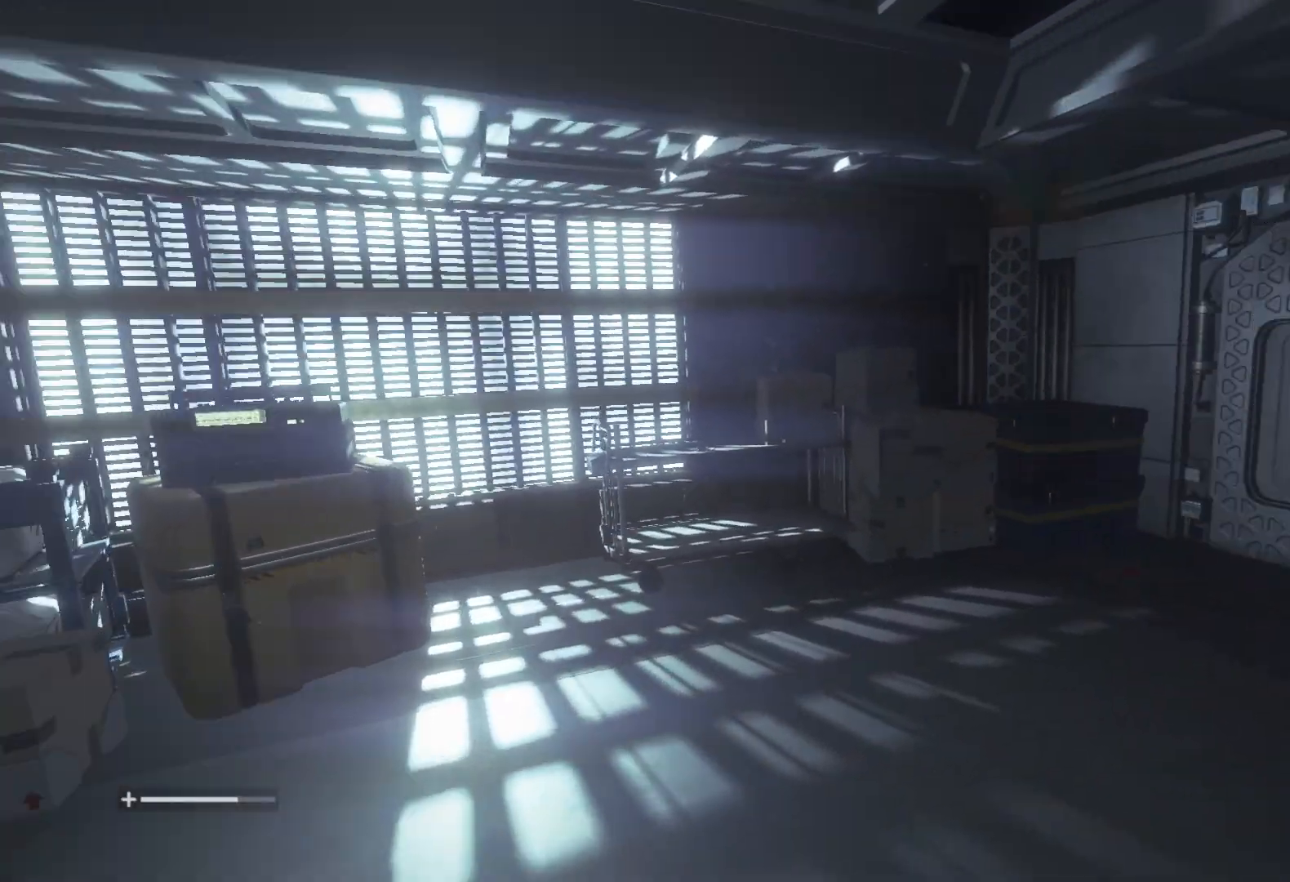
{"keys": ["shift", "w"], "mouse": [], "events": [[217, "d", "up"]]}
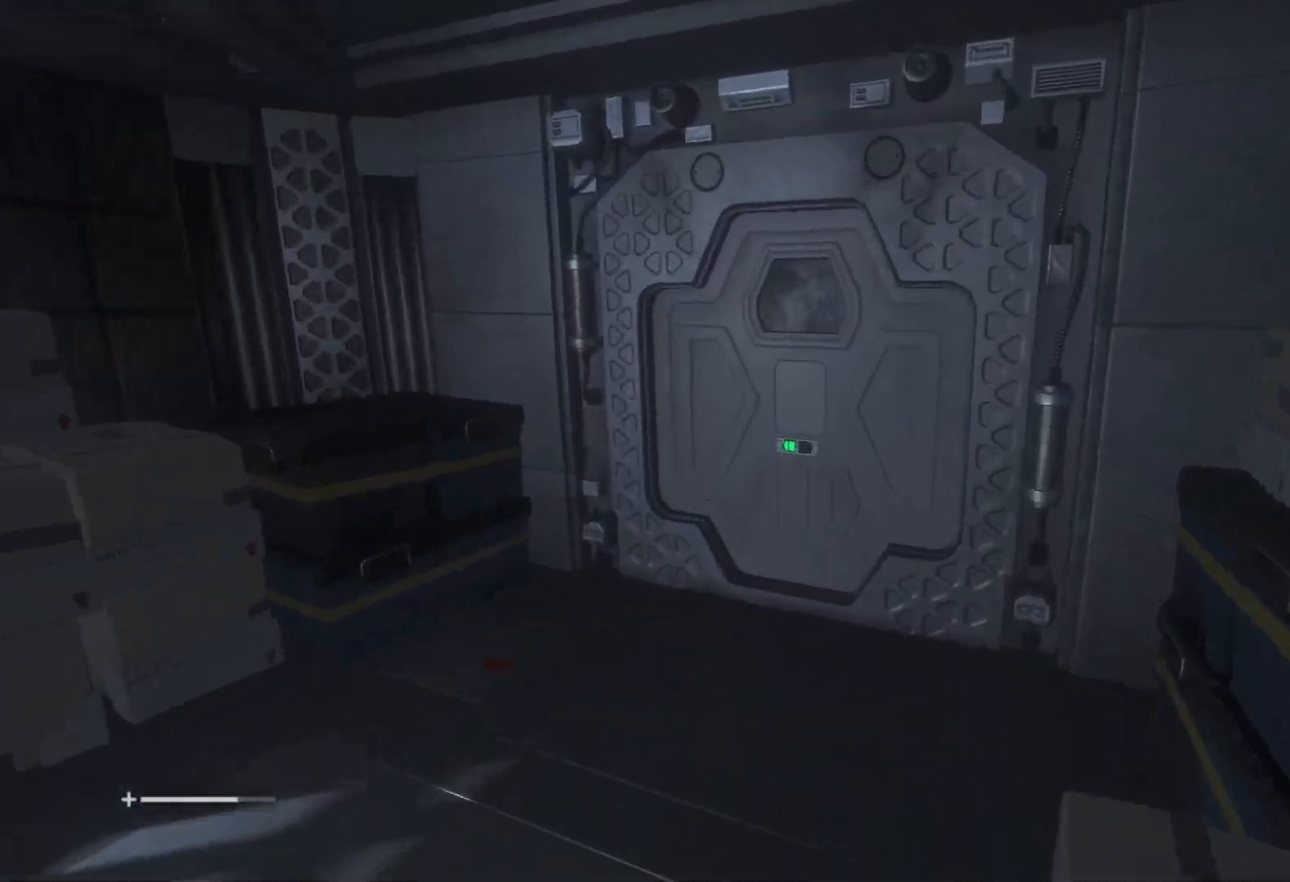
{"keys": ["shift", "w"], "mouse": [], "events": [[183, "a", "down"], [283, "a", "up"]]}
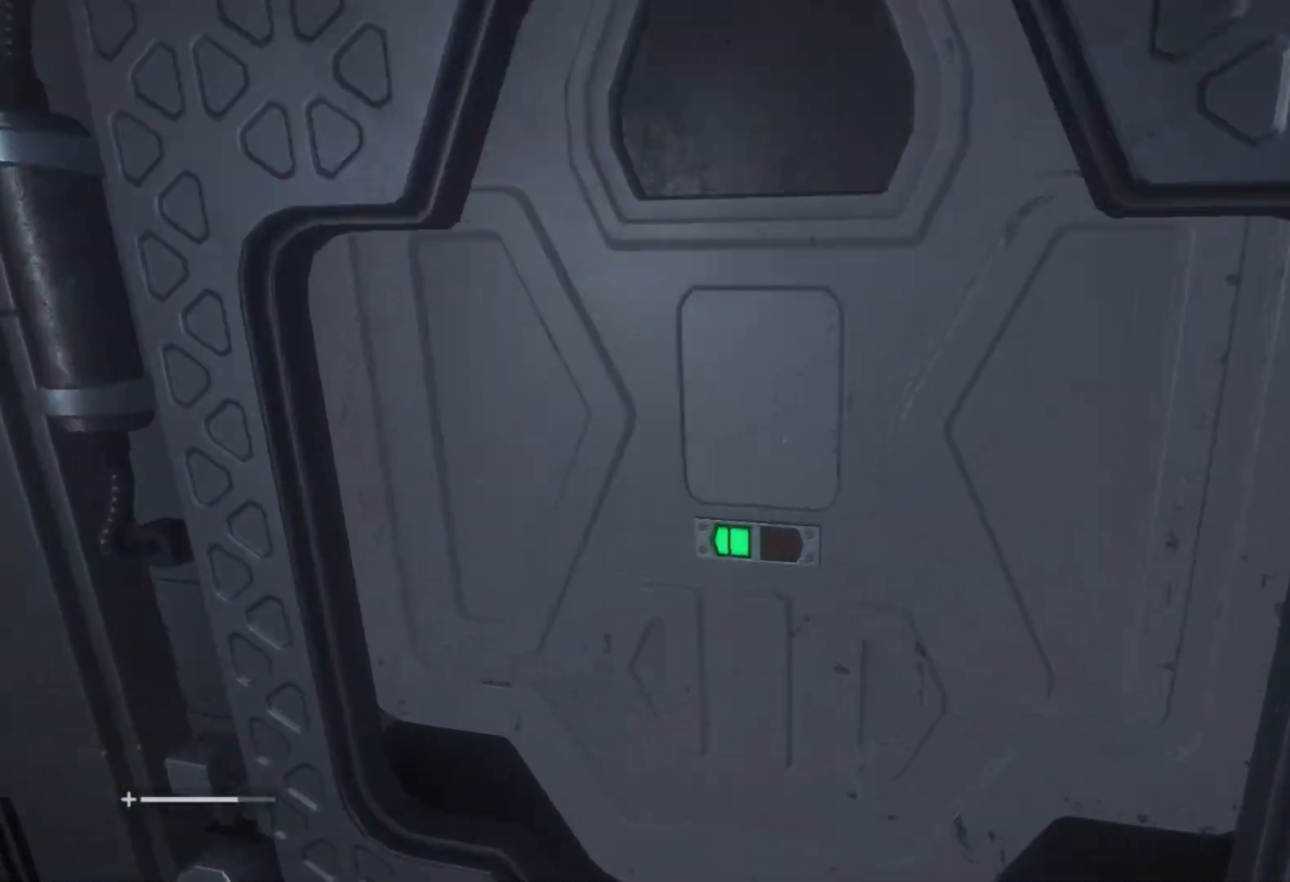
{"keys": ["shift", "w"], "mouse": [], "events": [[150, "mouse_wheel", "down"], [483, "mouse_wheel", "up"]]}
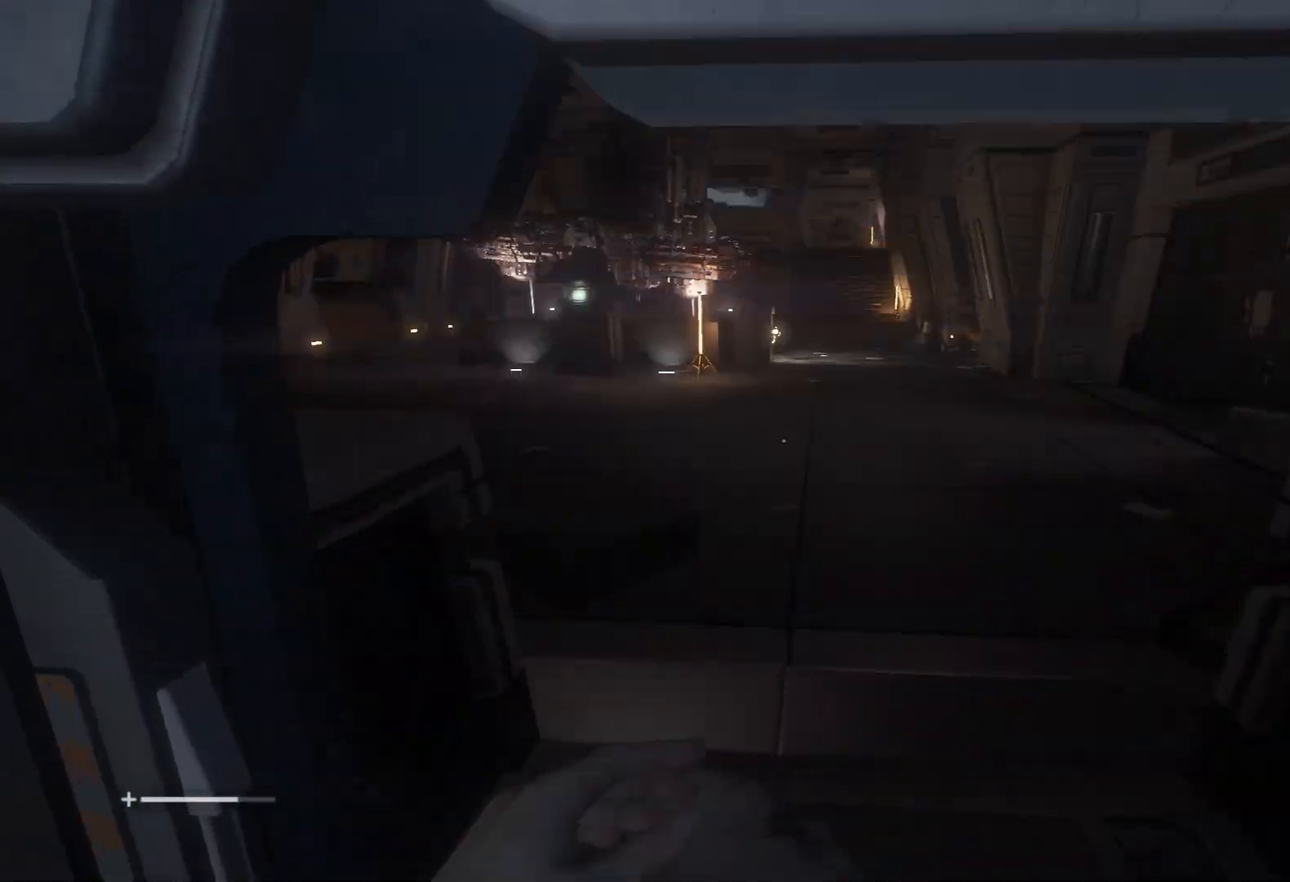
{"keys": ["shift", "w"], "mouse": [], "events": []}
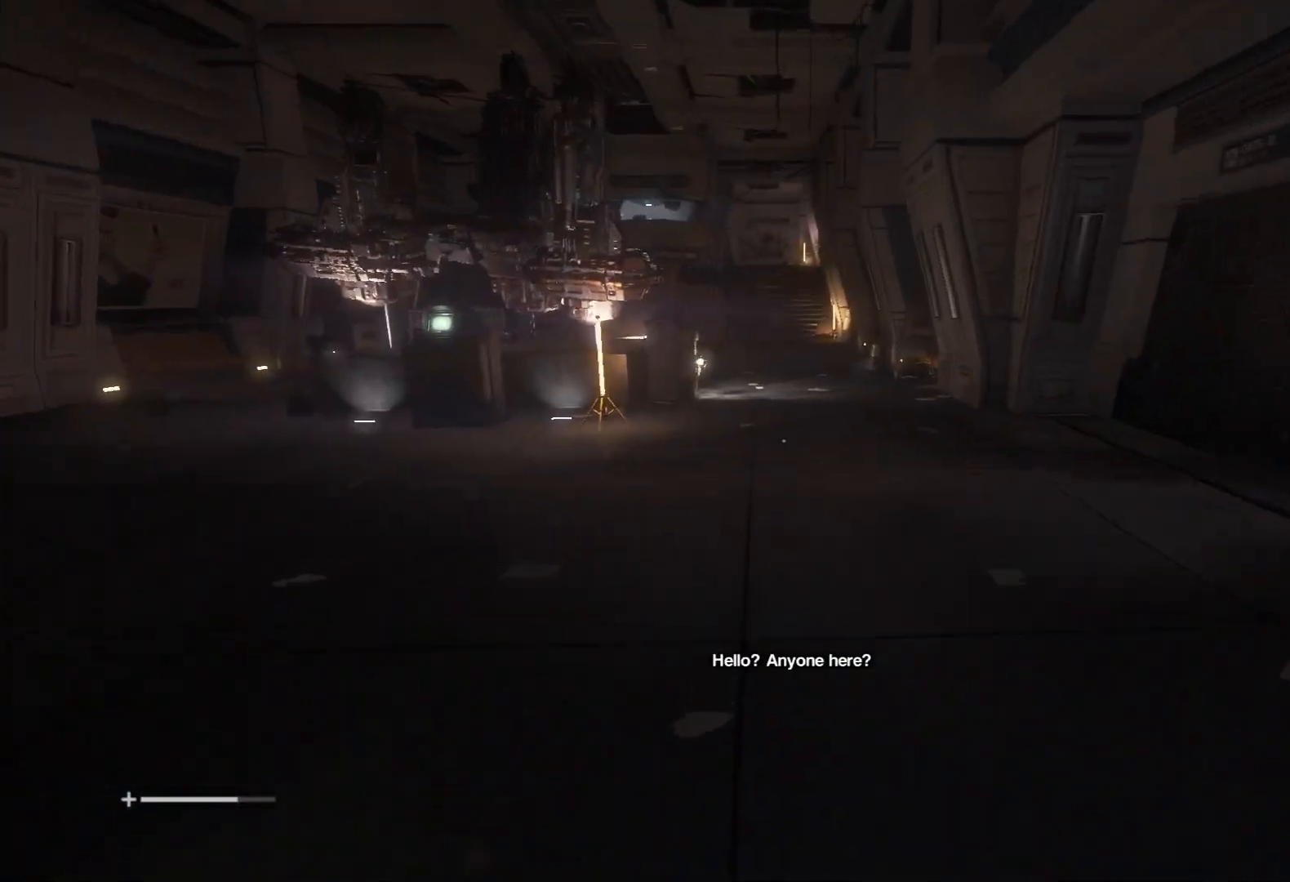
{"keys": ["shift", "w"], "mouse": [], "events": []}
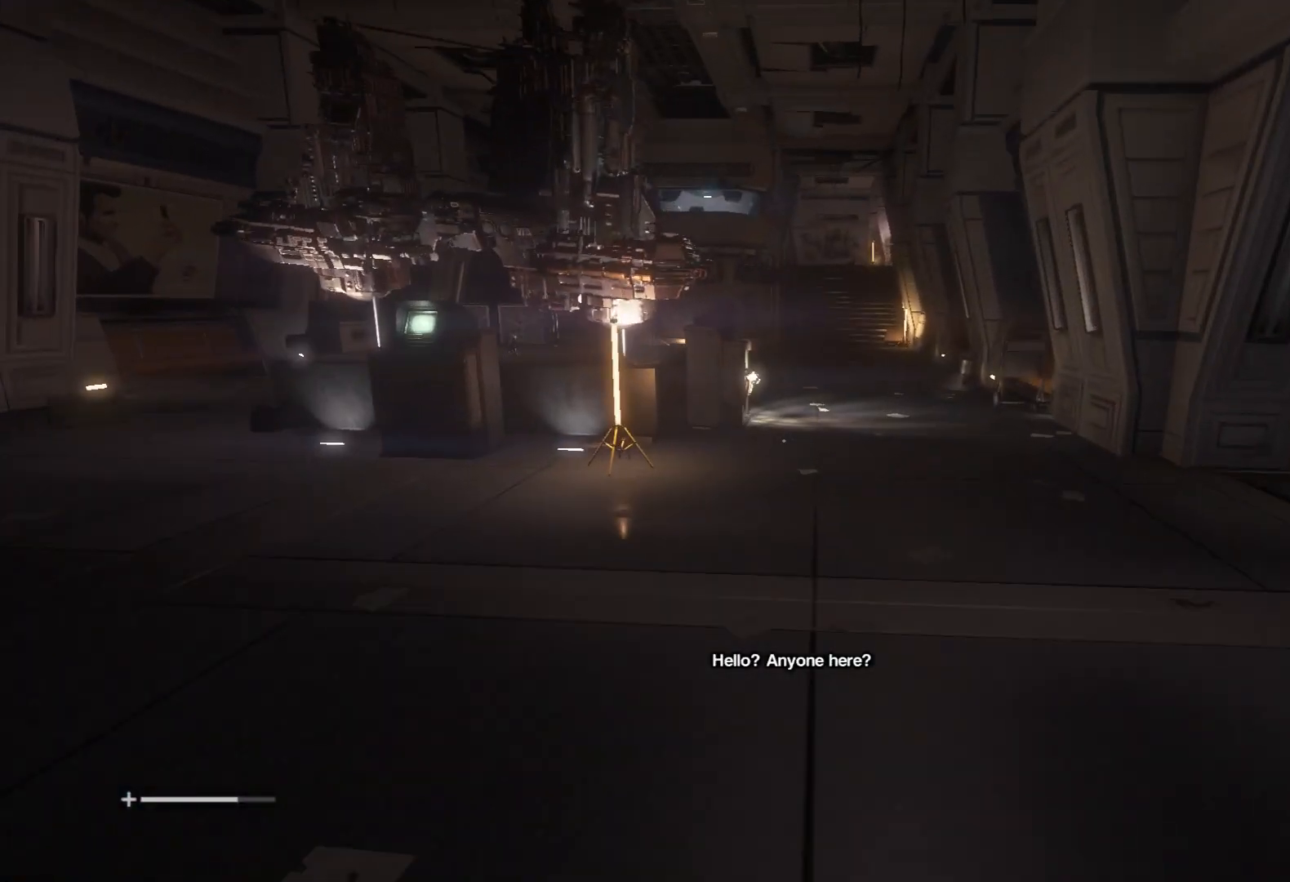
{"keys": ["shift", "w"], "mouse": [], "events": []}
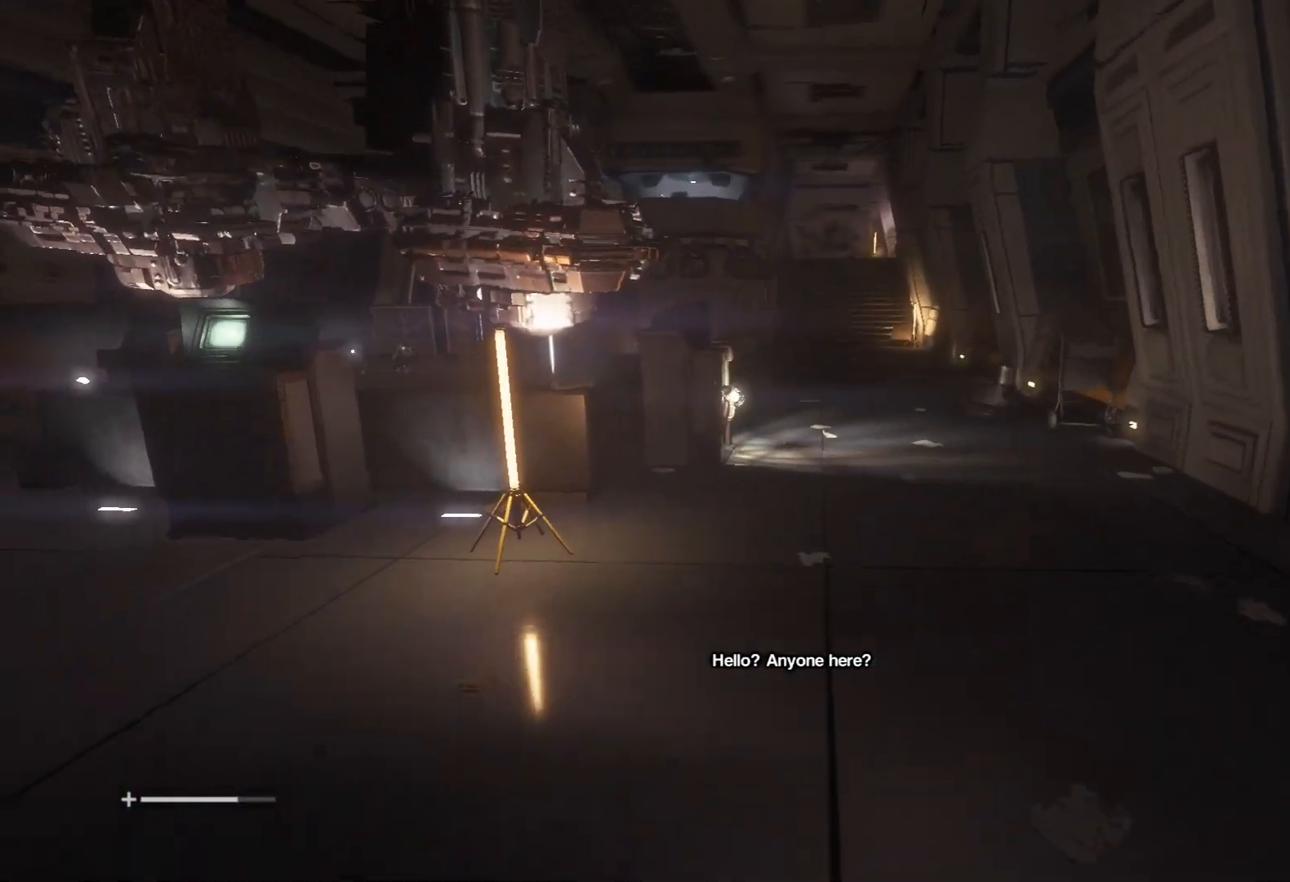
{"keys": ["shift", "w"], "mouse": [], "events": []}
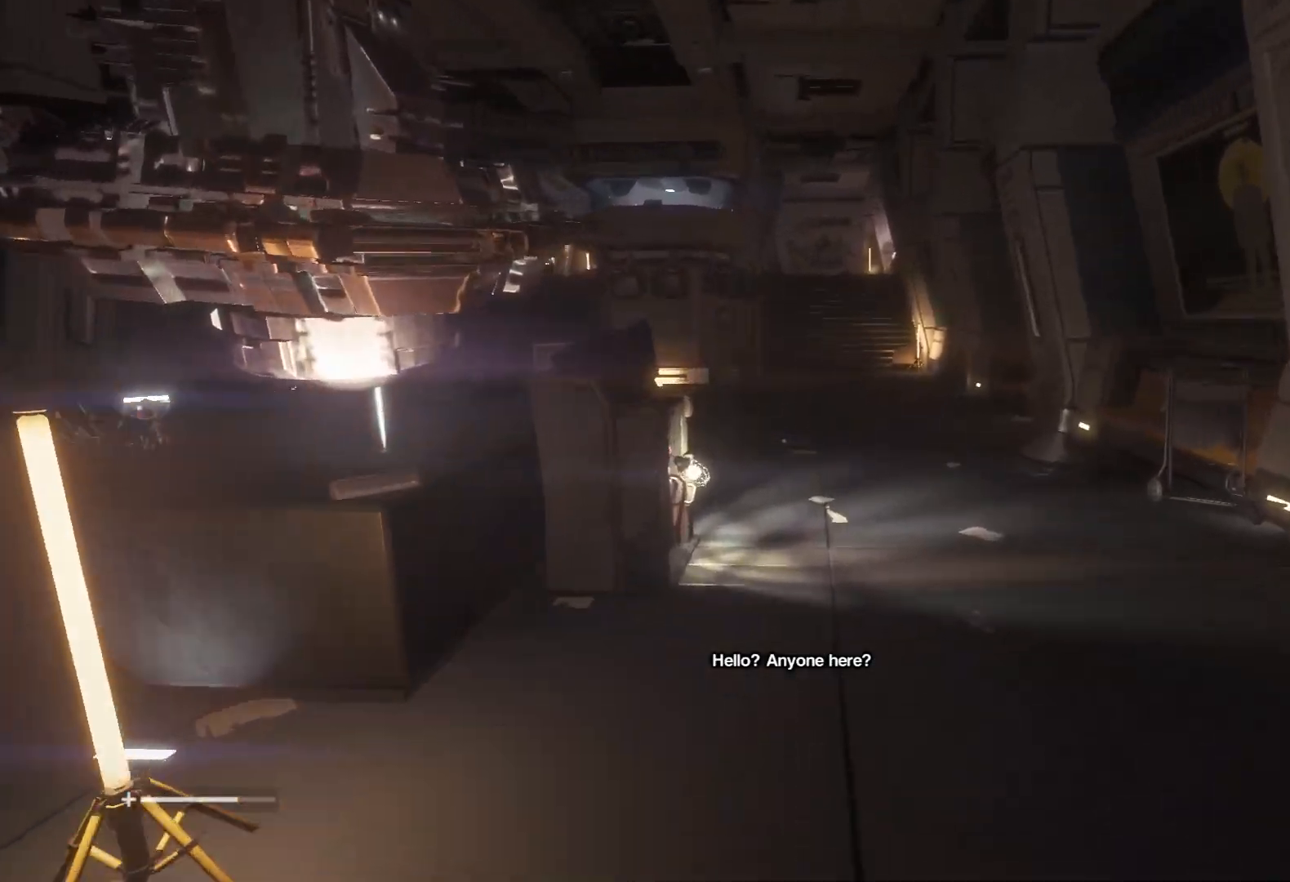
{"keys": ["shift", "w"], "mouse": [], "events": []}
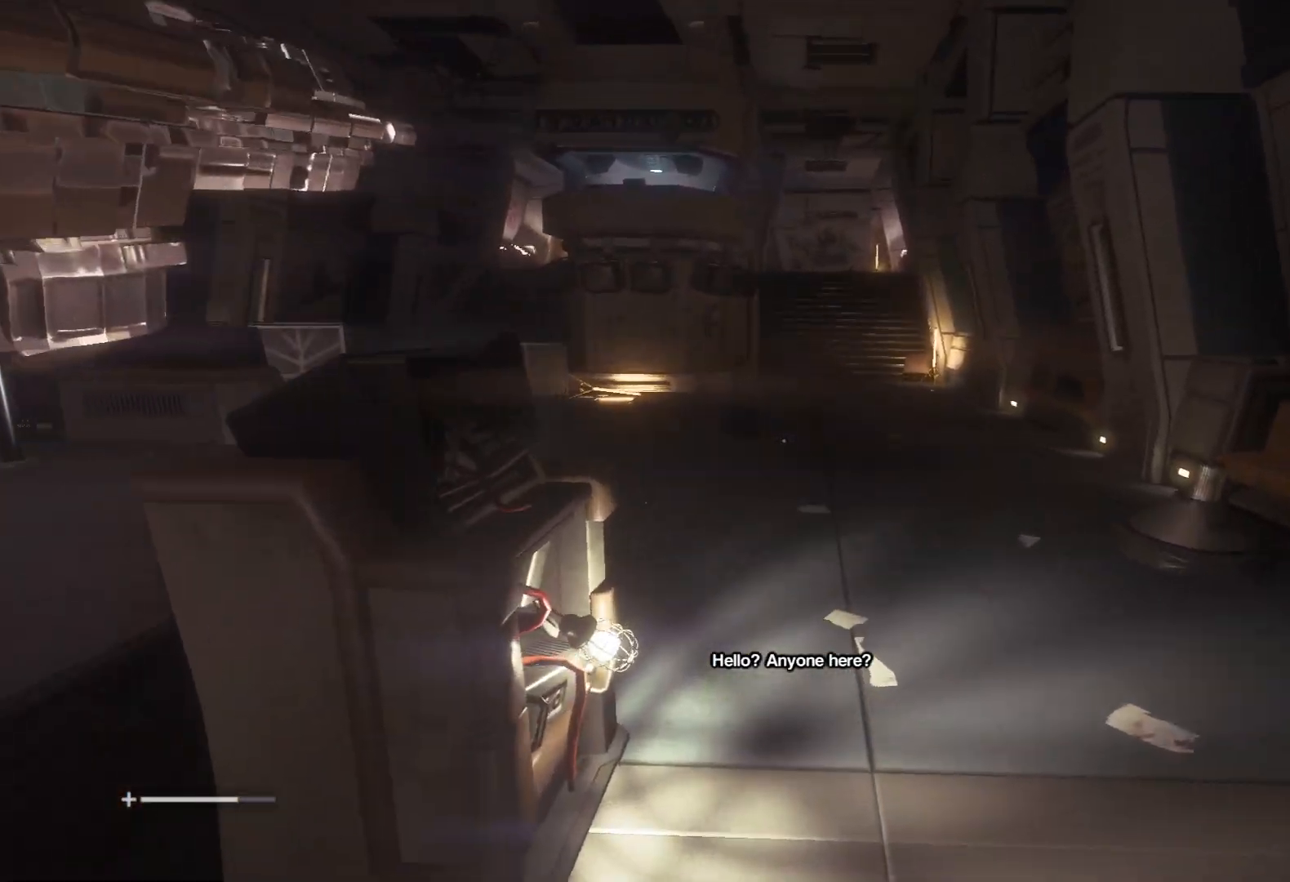
{"keys": ["shift", "w"], "mouse": [], "events": []}
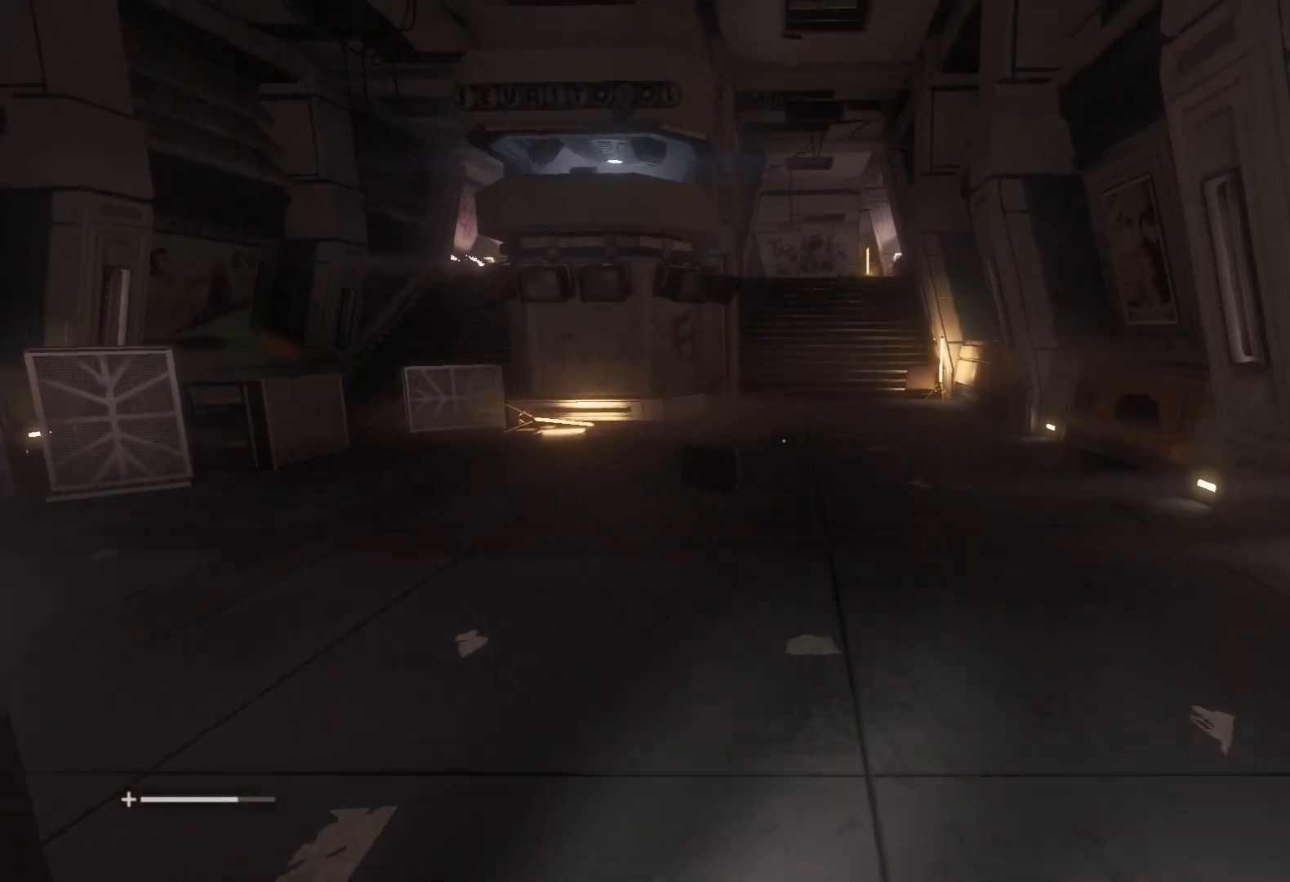
{"keys": ["shift", "w"], "mouse": [], "events": []}
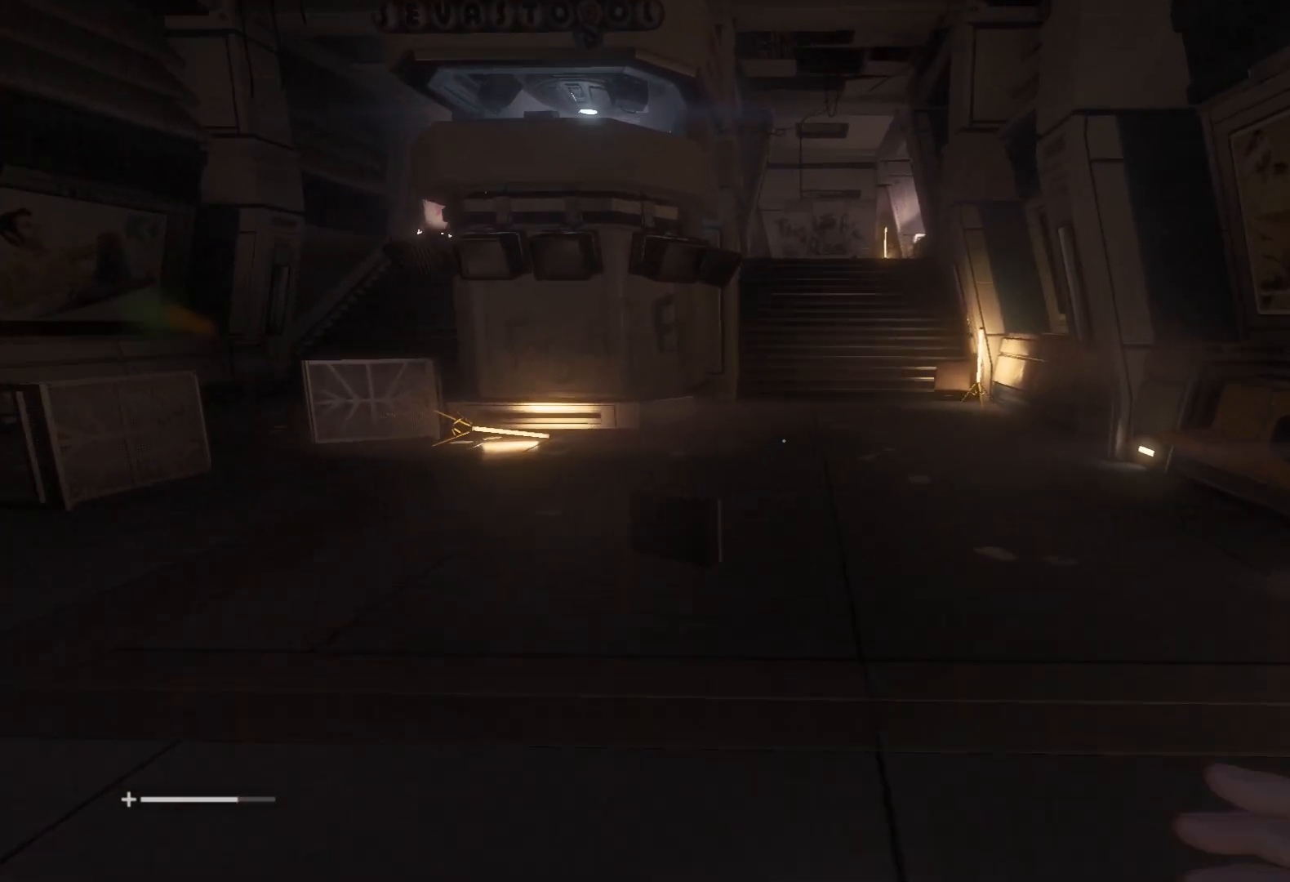
{"keys": ["shift", "w"], "mouse": [], "events": []}
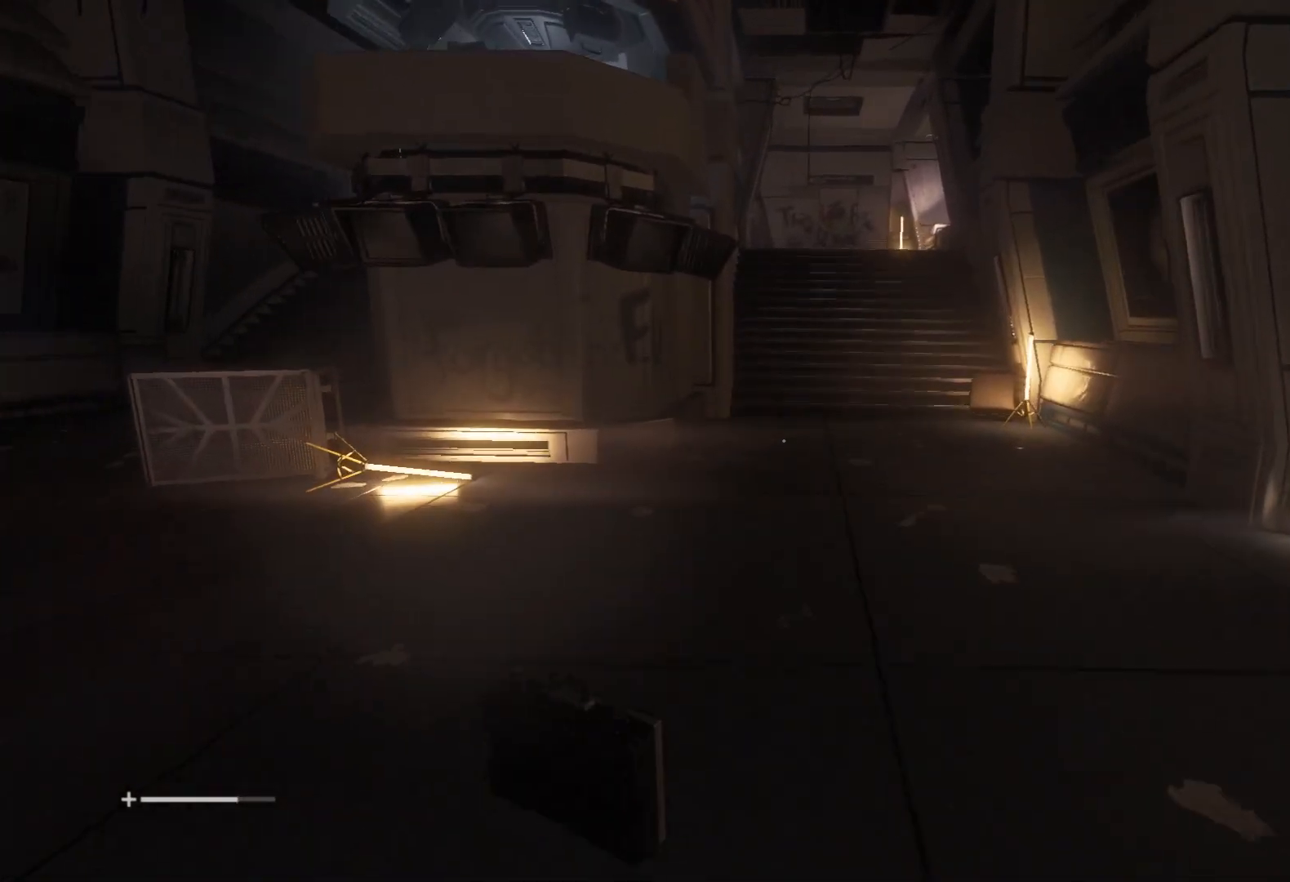
{"keys": ["shift", "w"], "mouse": [], "events": []}